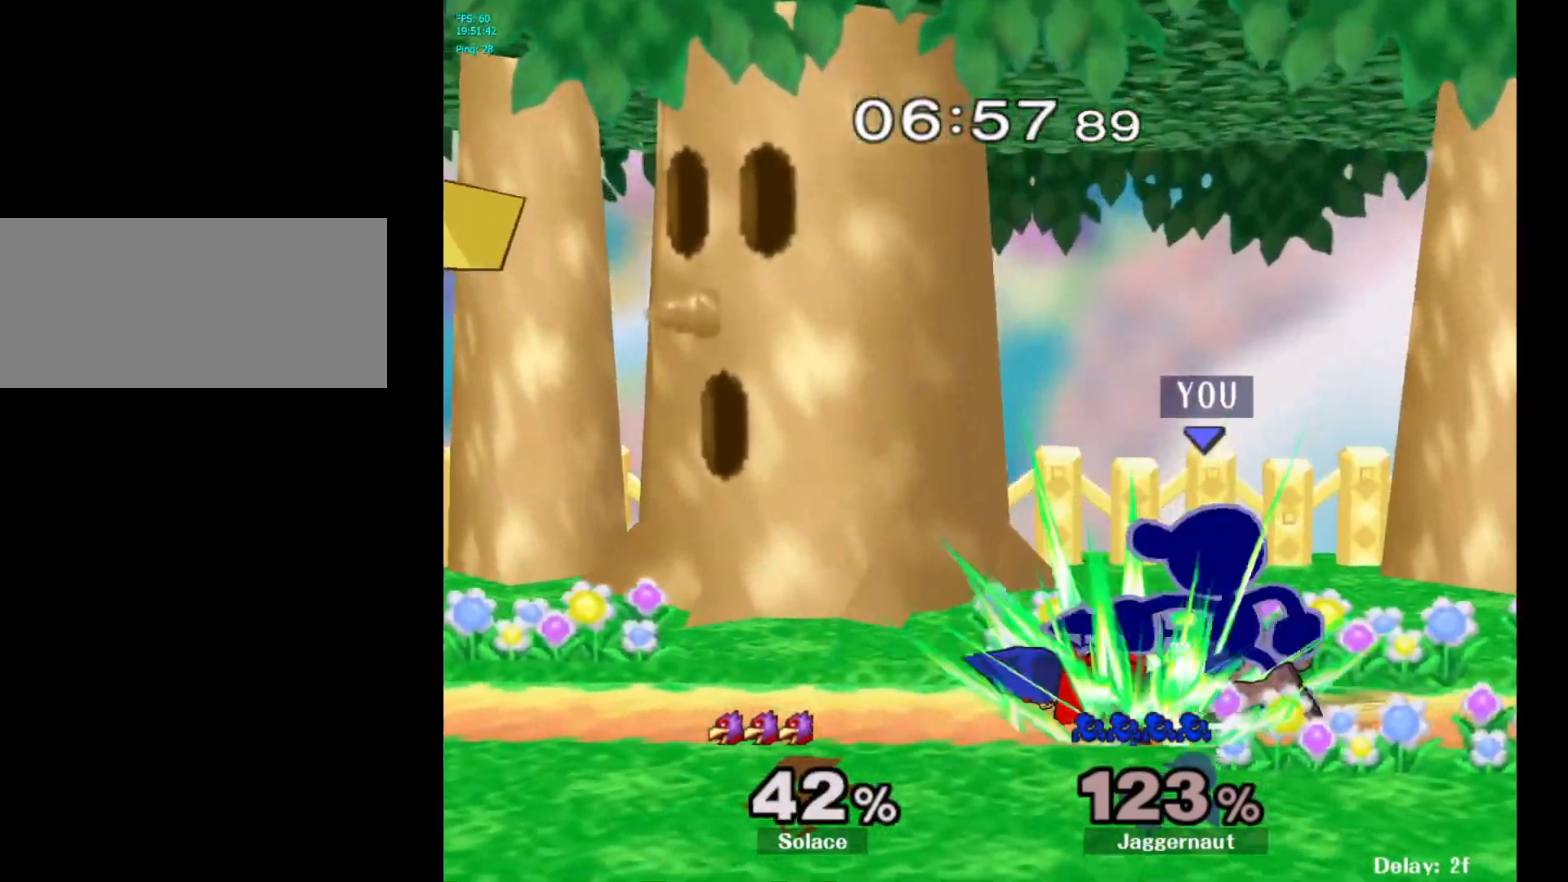
Gameplay with a controller (Nintendo layout); each line is a JSON object with the inputs held at the frame after it. "events" lists button and stick changes between this image and that frame as [ms after this image, input, new state], when the widget could be followed in between. Not read: L3 R3.
{"buttons": [], "left_stick": "center", "right_stick": "center", "events": [[83, "A", "up"]]}
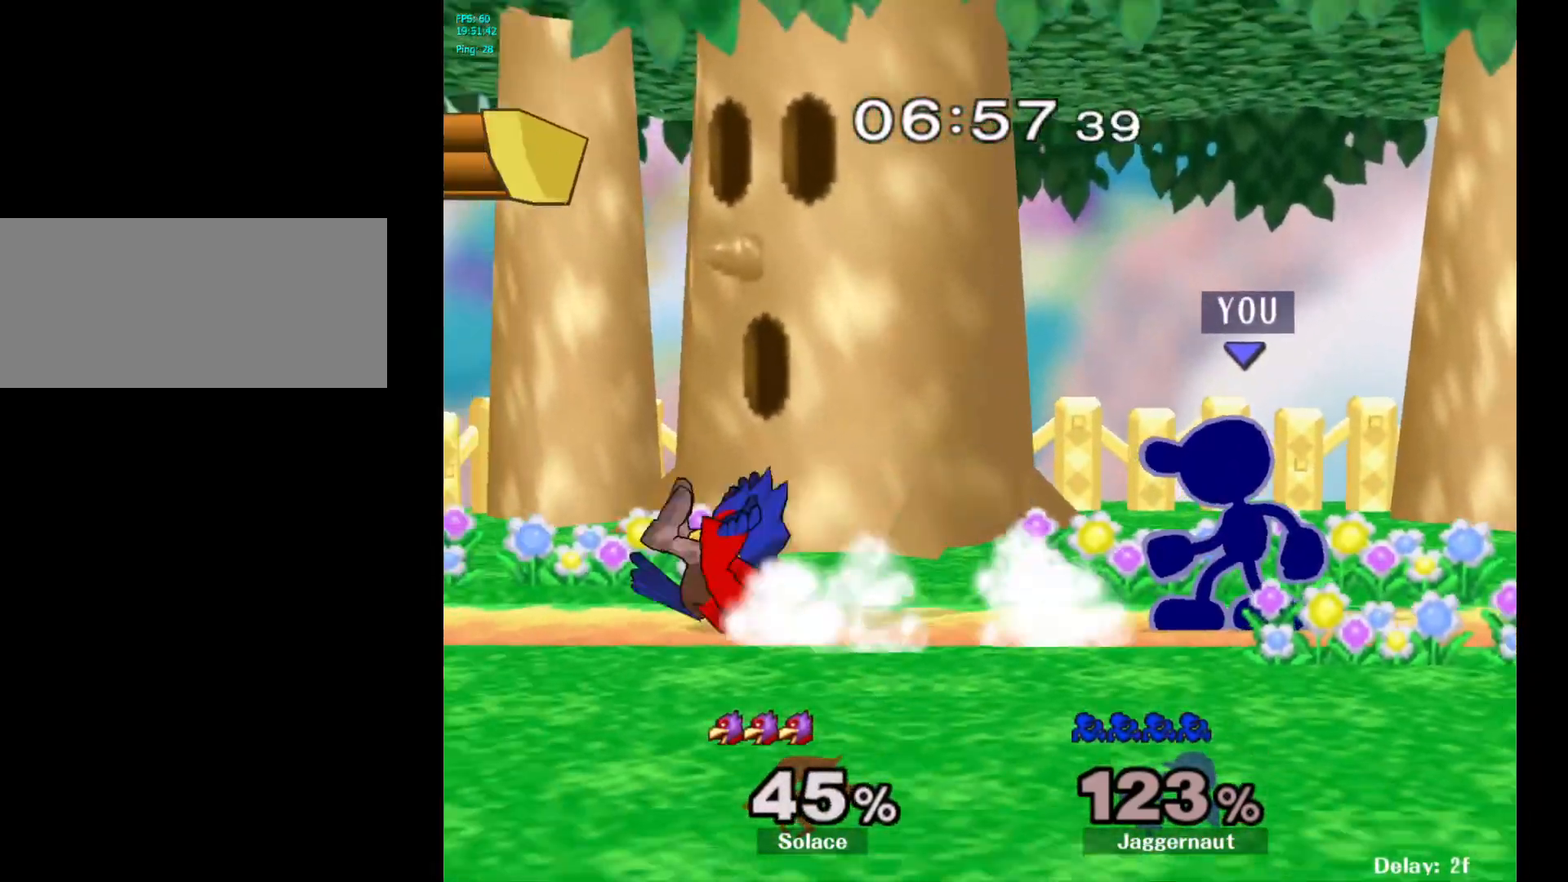
{"buttons": ["A"], "left_stick": "left", "right_stick": "center", "events": [[83, "left_stick", "left"], [317, "Y", "down"], [333, "Y", "up"], [417, "A", "down"]]}
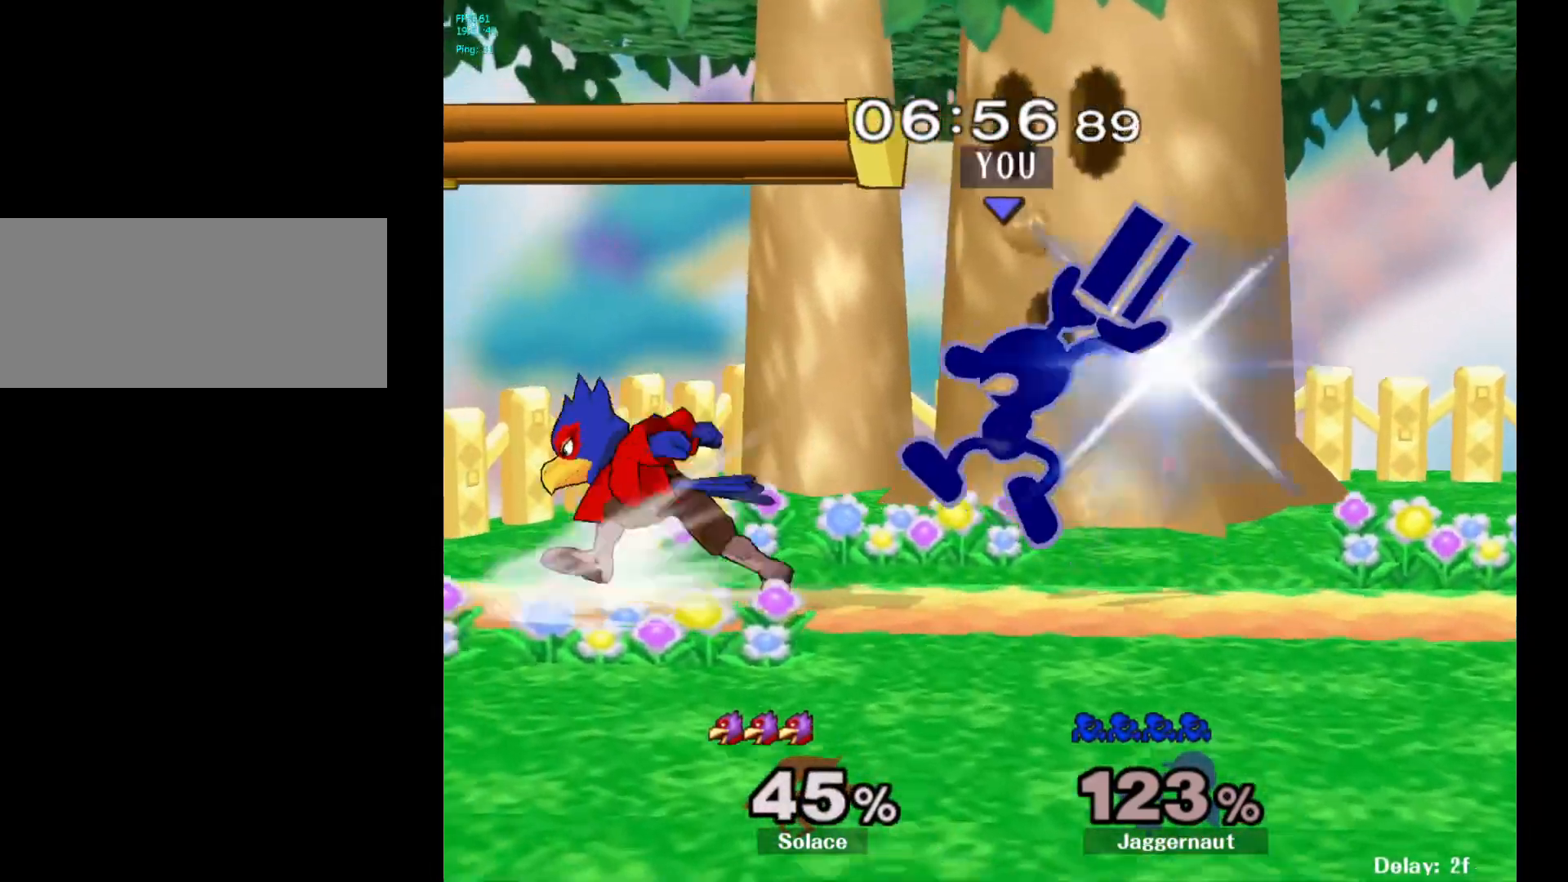
{"buttons": [], "left_stick": "down", "right_stick": "center", "events": [[17, "A", "up"], [100, "left_stick", "center"], [283, "left_stick", "down"], [300, "R1", "down"], [467, "R1", "up"]]}
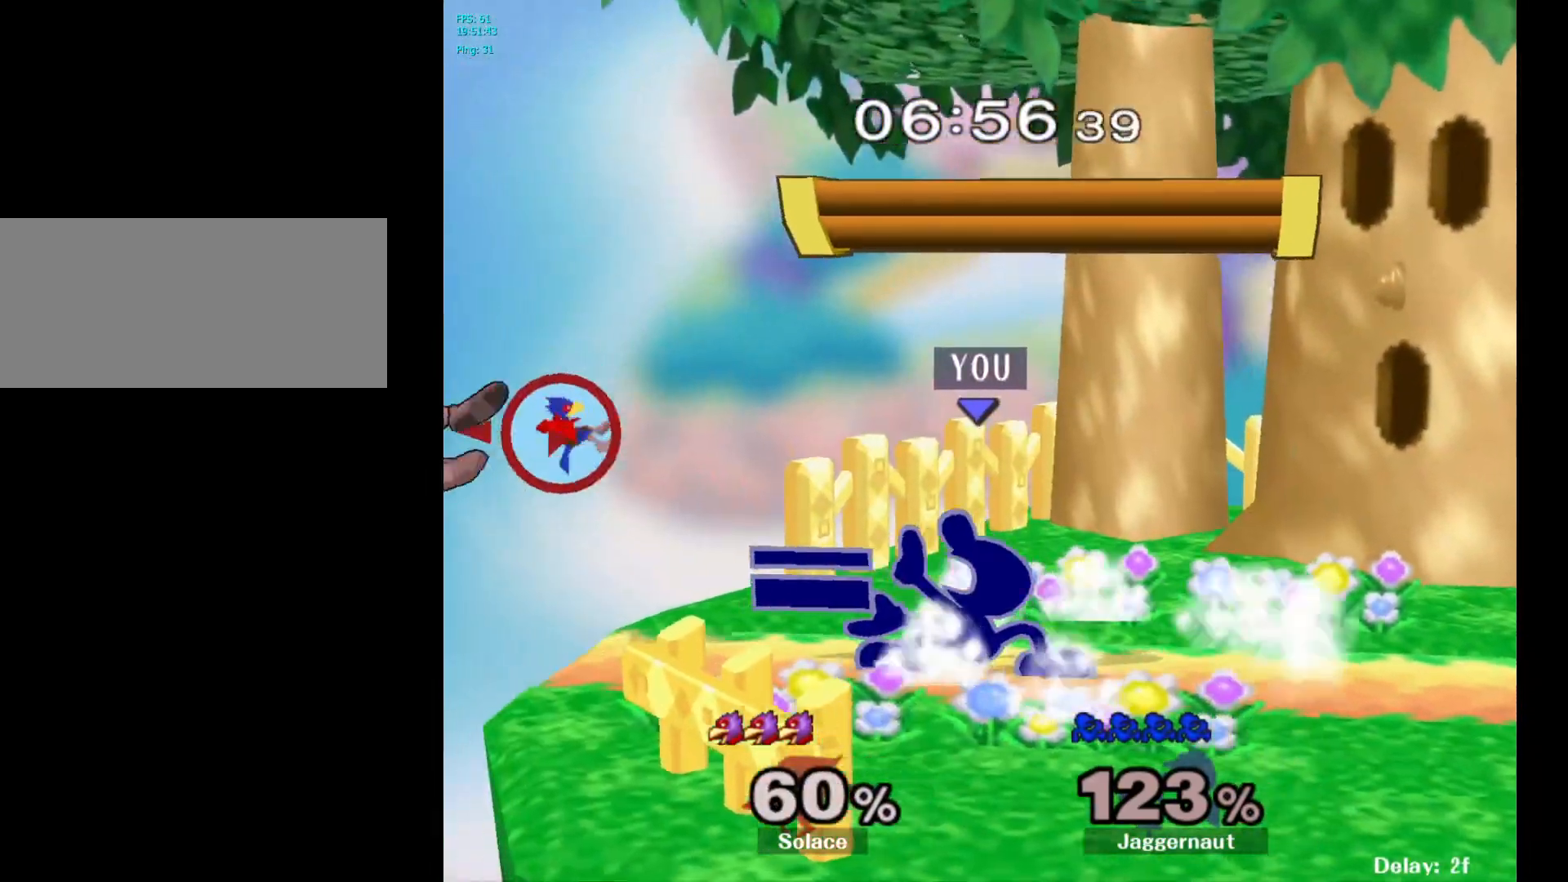
{"buttons": [], "left_stick": "left", "right_stick": "center", "events": [[17, "left_stick", "center"], [283, "left_stick", "left"]]}
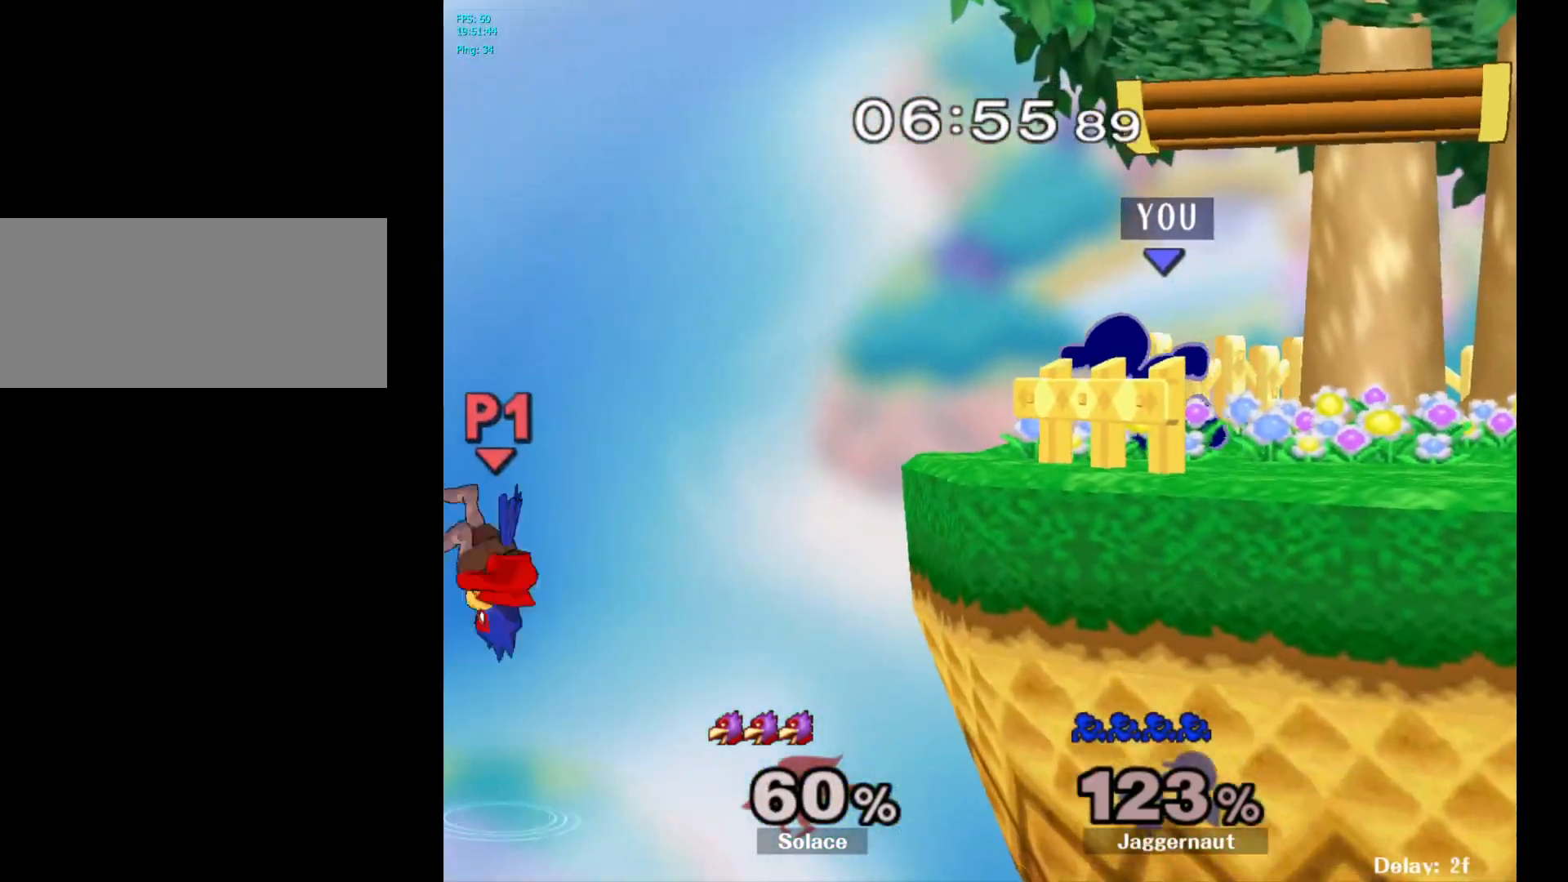
{"buttons": [], "left_stick": "center", "right_stick": "center", "events": [[117, "A", "down"], [283, "left_stick", "center"], [300, "A", "up"]]}
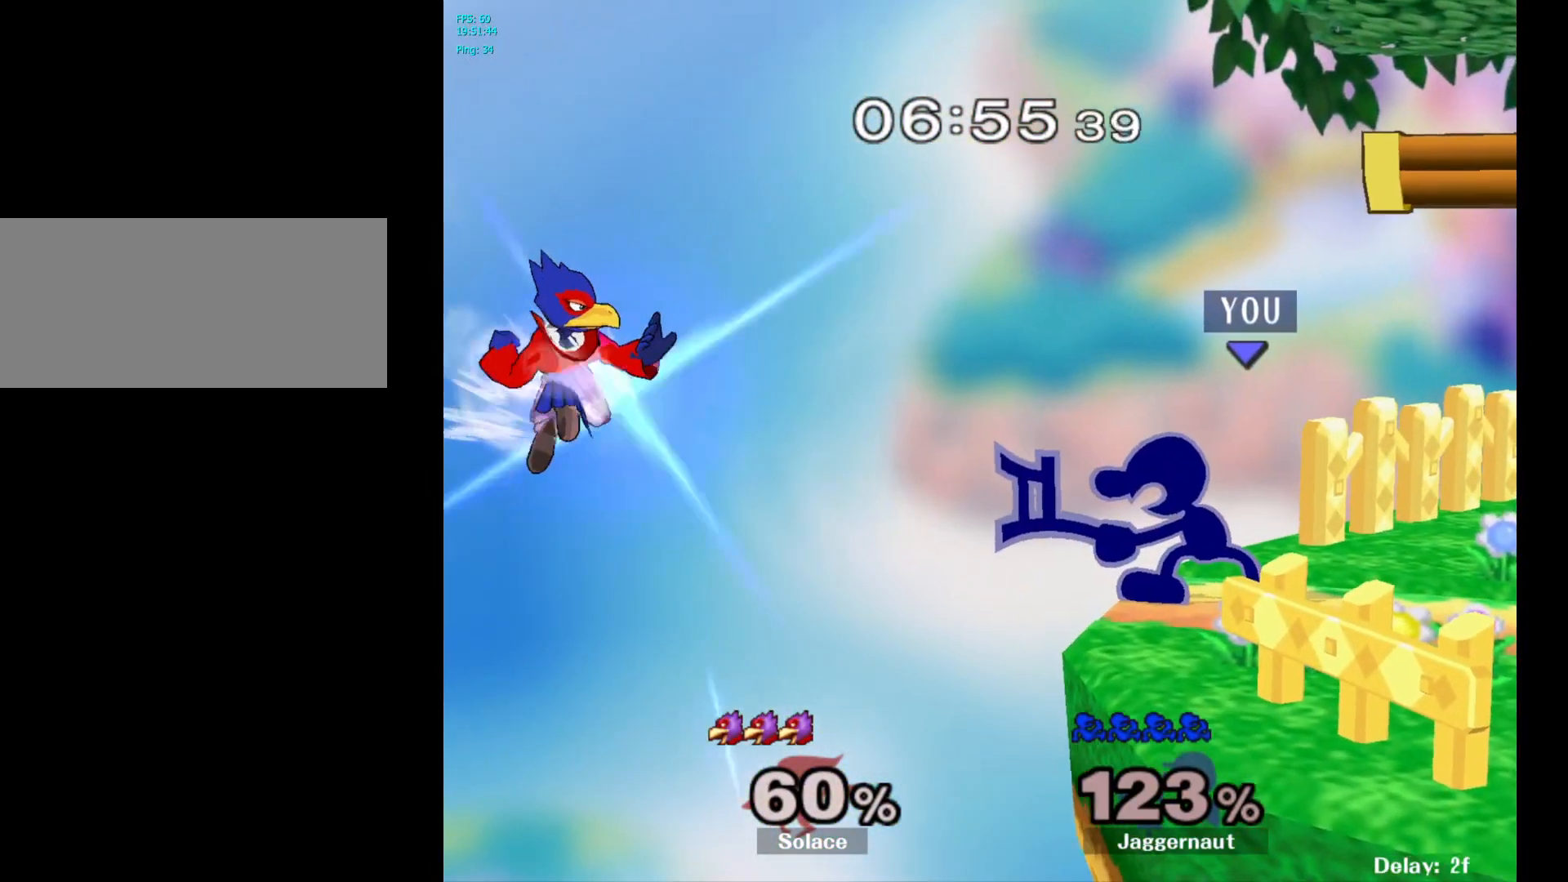
{"buttons": ["R1"], "left_stick": "center", "right_stick": "center", "events": [[250, "R1", "down"]]}
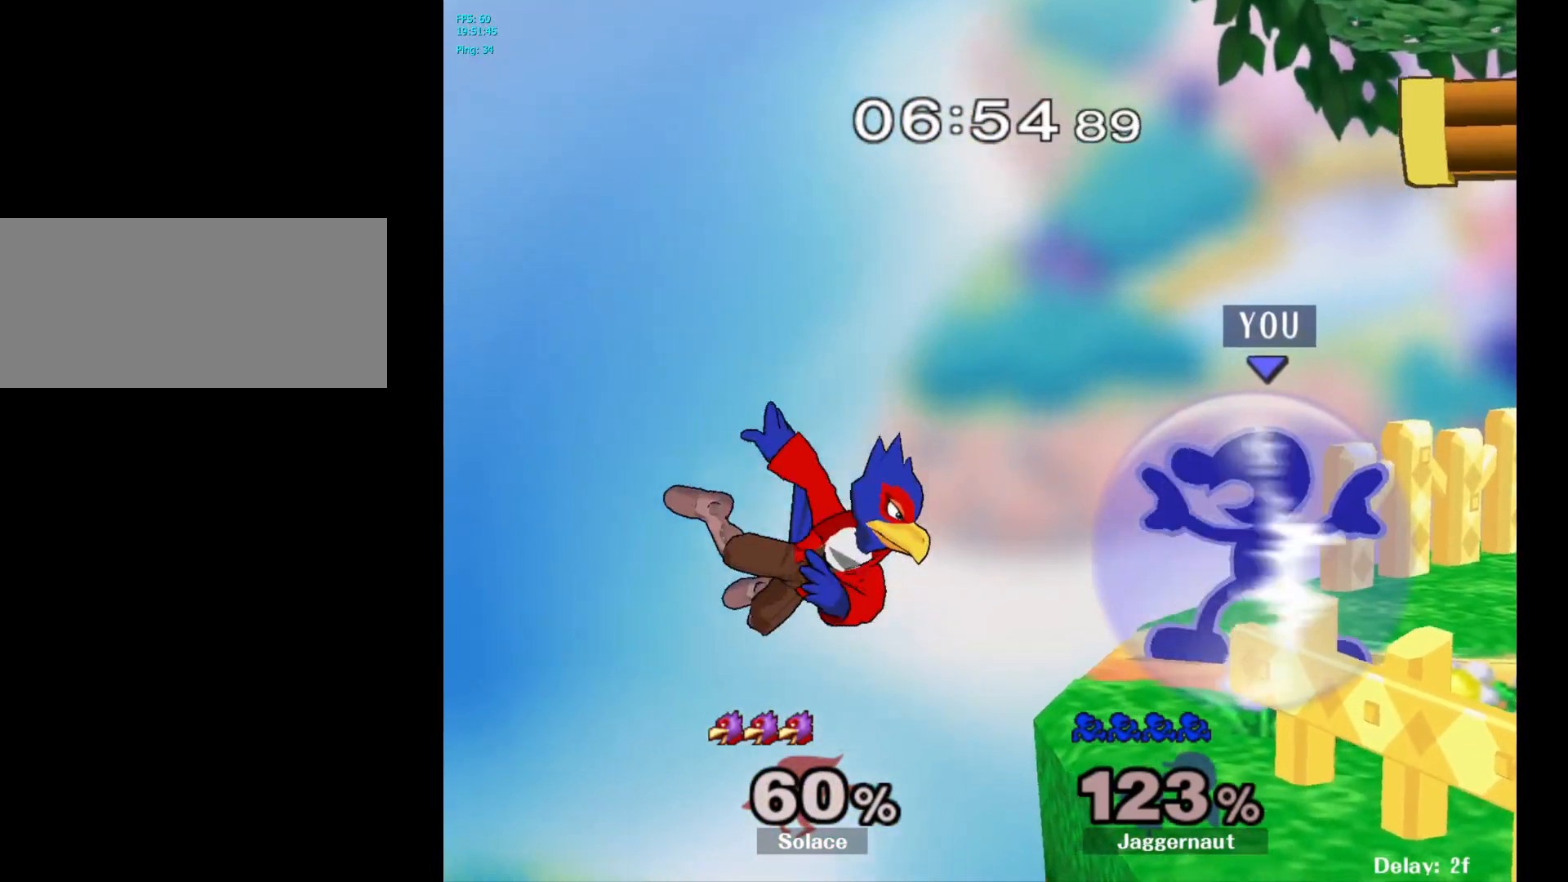
{"buttons": [], "left_stick": "center", "right_stick": "center", "events": [[250, "Y", "down"], [450, "R1", "up"], [450, "Y", "up"]]}
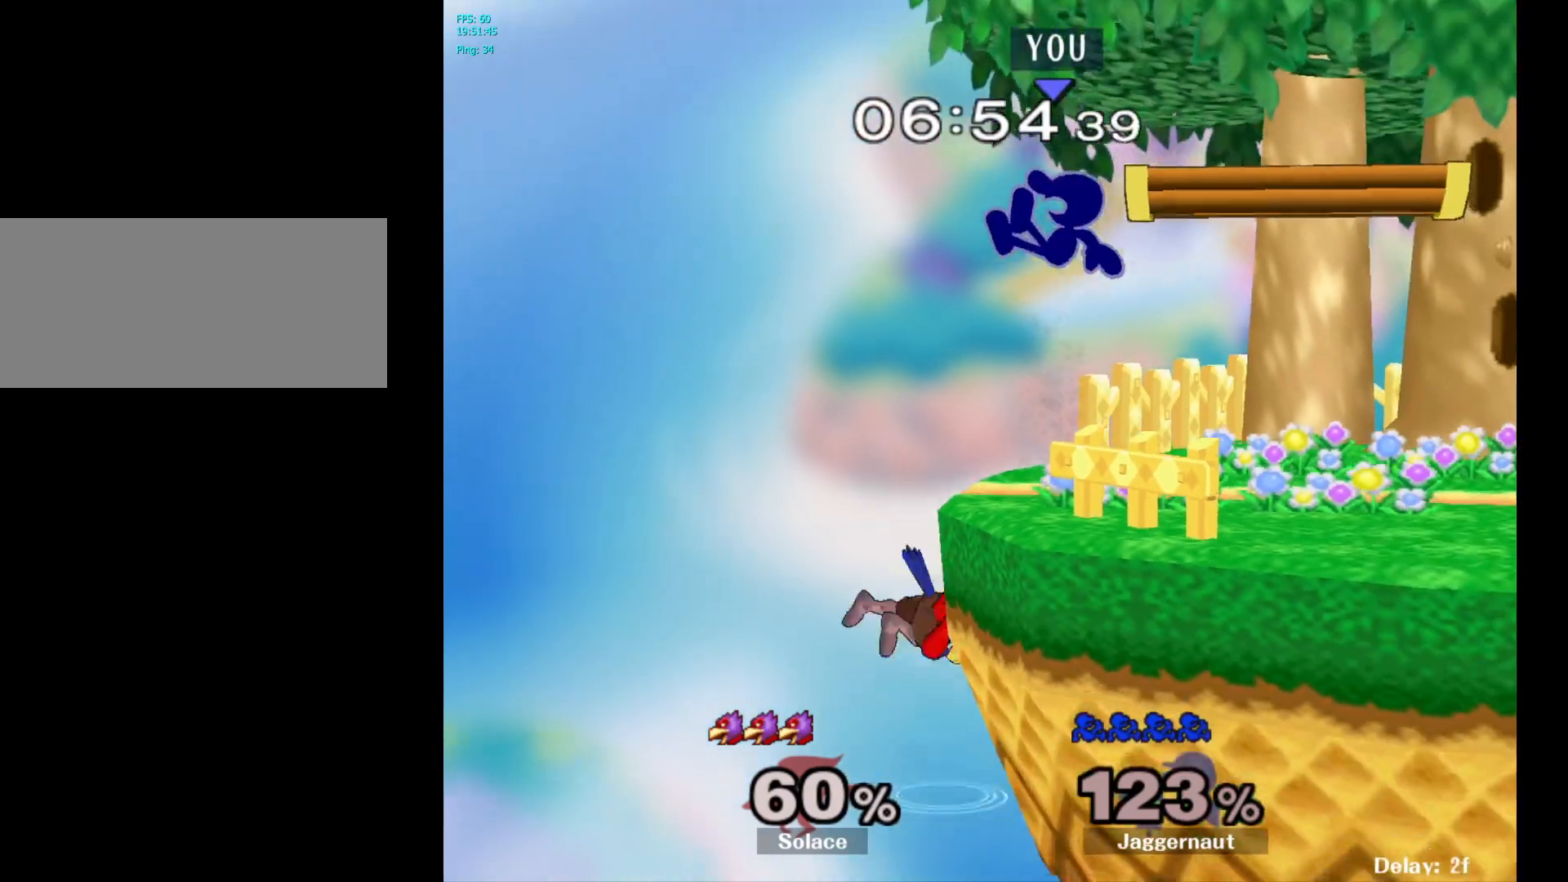
{"buttons": [], "left_stick": "down", "right_stick": "center", "events": [[333, "left_stick", "down"]]}
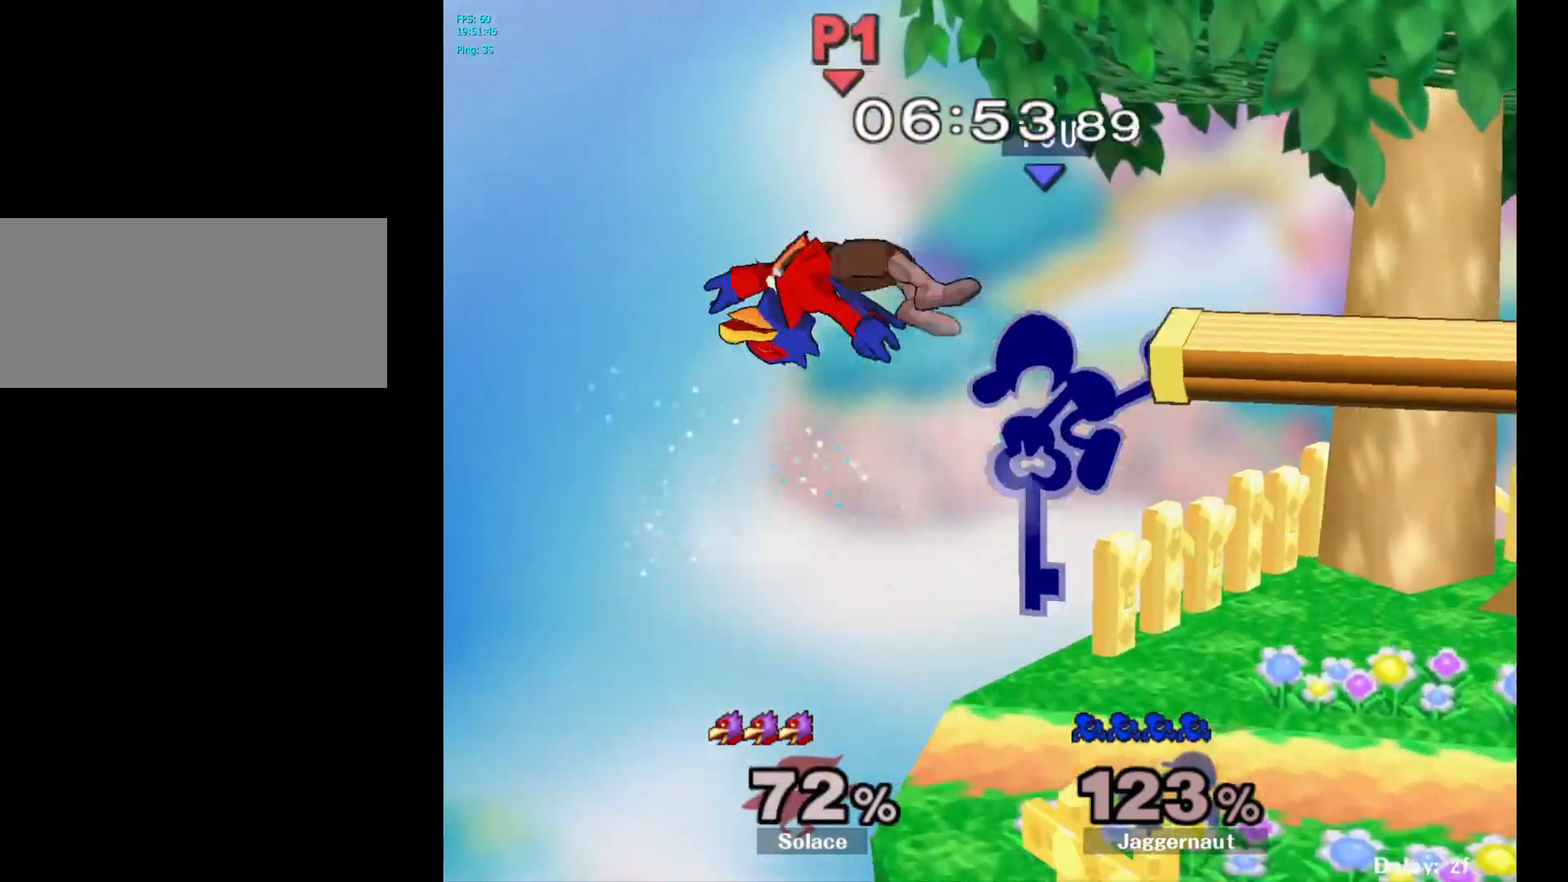
{"buttons": [], "left_stick": "left", "right_stick": "center", "events": [[33, "left_stick", "left"], [117, "left_stick", "center"], [167, "R1", "down"], [183, "left_stick", "down"], [300, "R1", "up"], [333, "left_stick", "center"], [500, "left_stick", "left"]]}
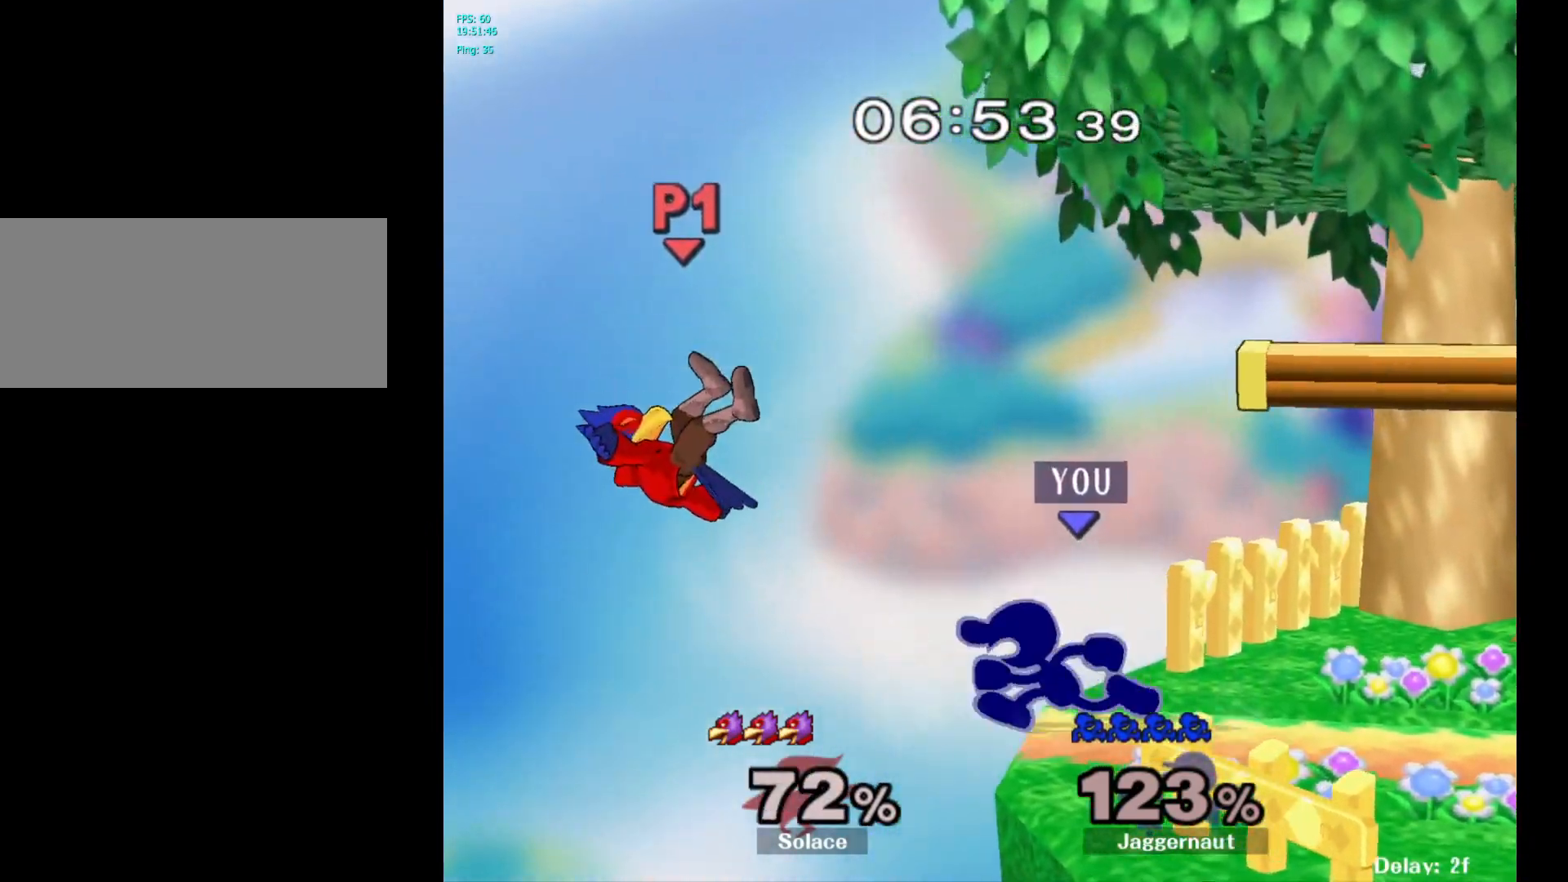
{"buttons": [], "left_stick": "right", "right_stick": "center", "events": [[100, "right_stick", "up-left"], [217, "right_stick", "center"], [233, "left_stick", "center"], [450, "left_stick", "right"]]}
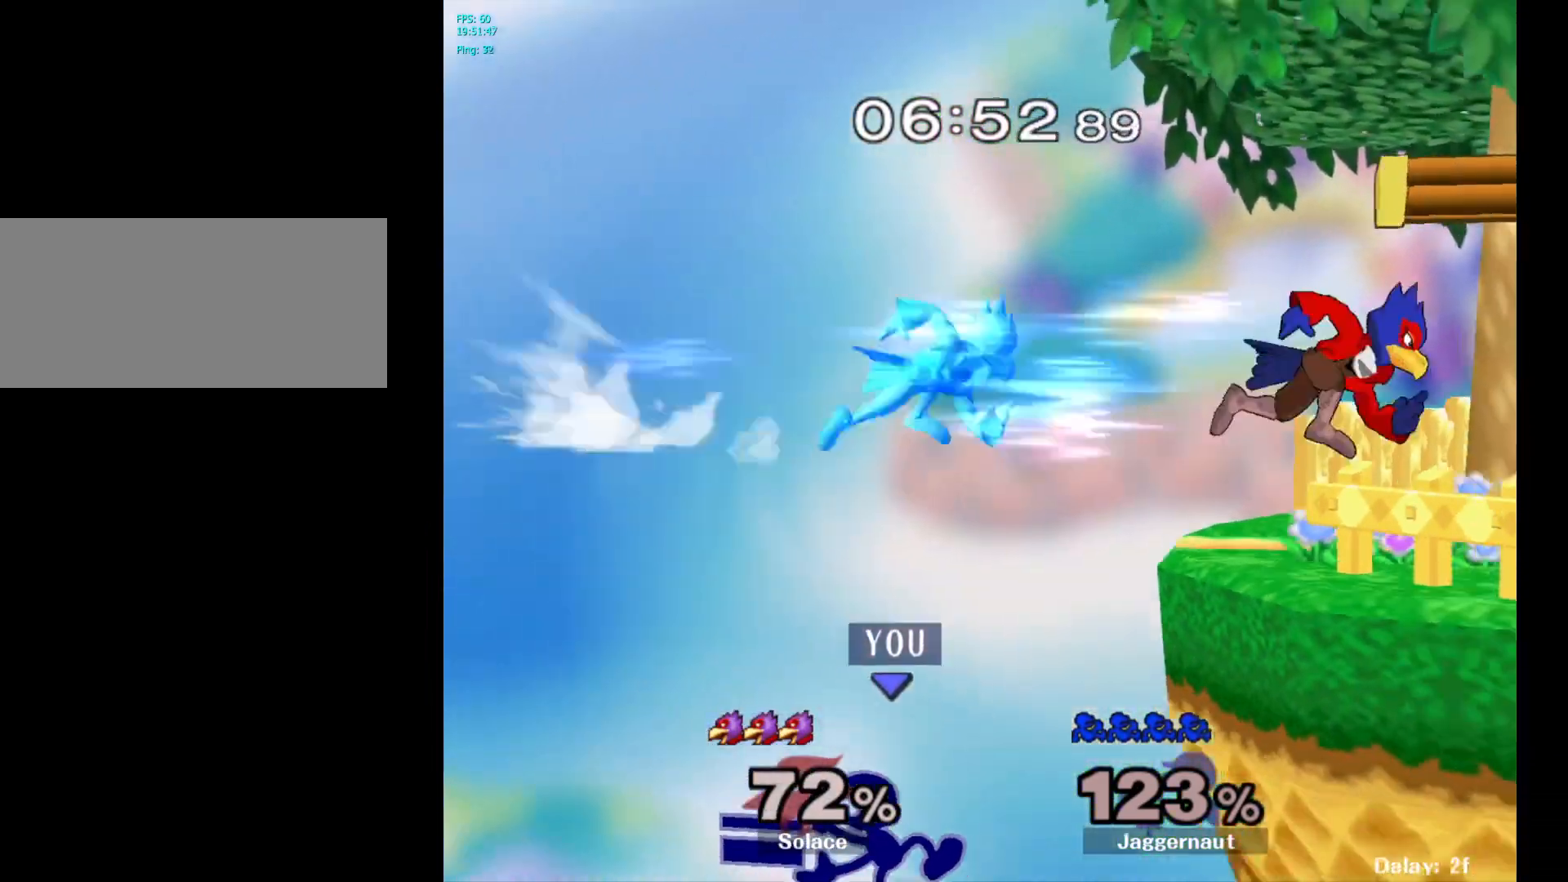
{"buttons": ["Y"], "left_stick": "up-right", "right_stick": "center", "events": [[300, "left_stick", "up-right"], [467, "Y", "down"]]}
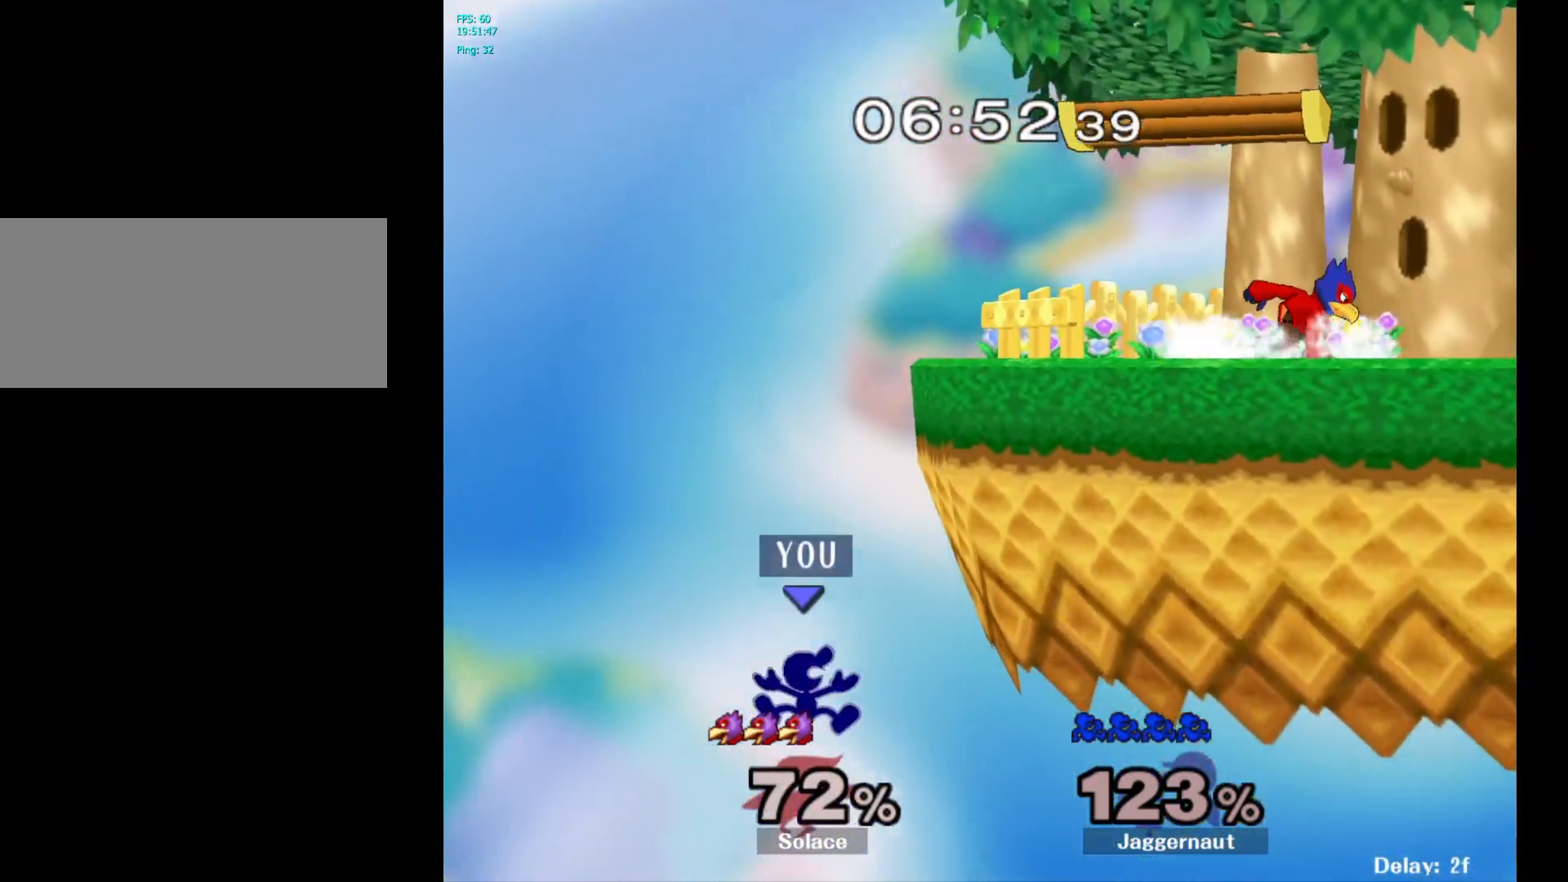
{"buttons": [], "left_stick": "up-right", "right_stick": "center", "events": [[50, "Y", "up"], [350, "B", "down"], [500, "B", "up"]]}
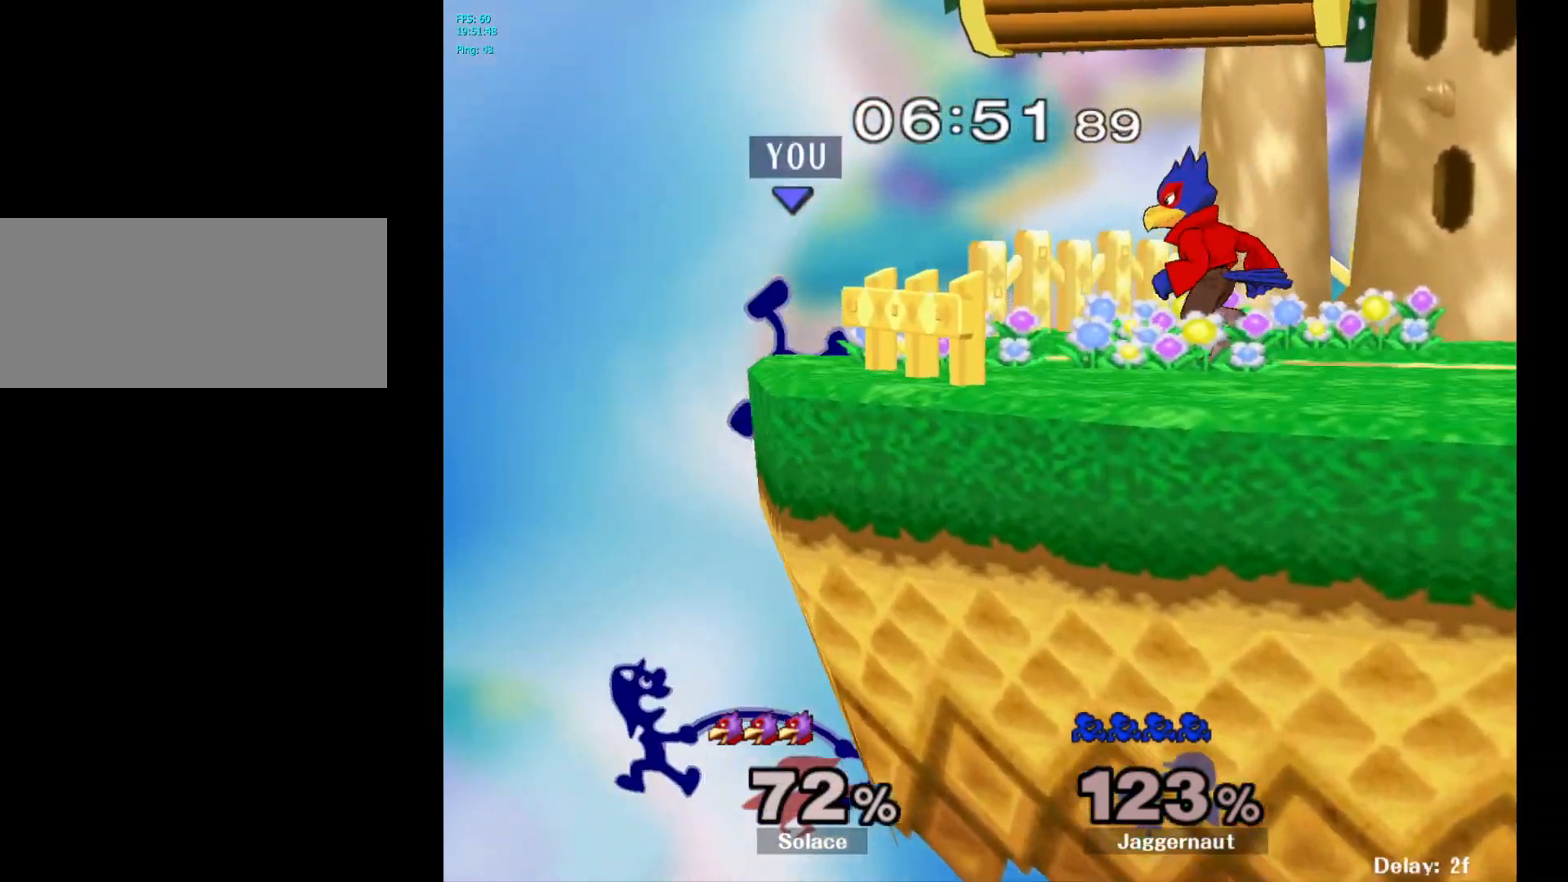
{"buttons": [], "left_stick": "right", "right_stick": "center", "events": [[250, "left_stick", "up"], [350, "left_stick", "up-right"], [483, "left_stick", "right"]]}
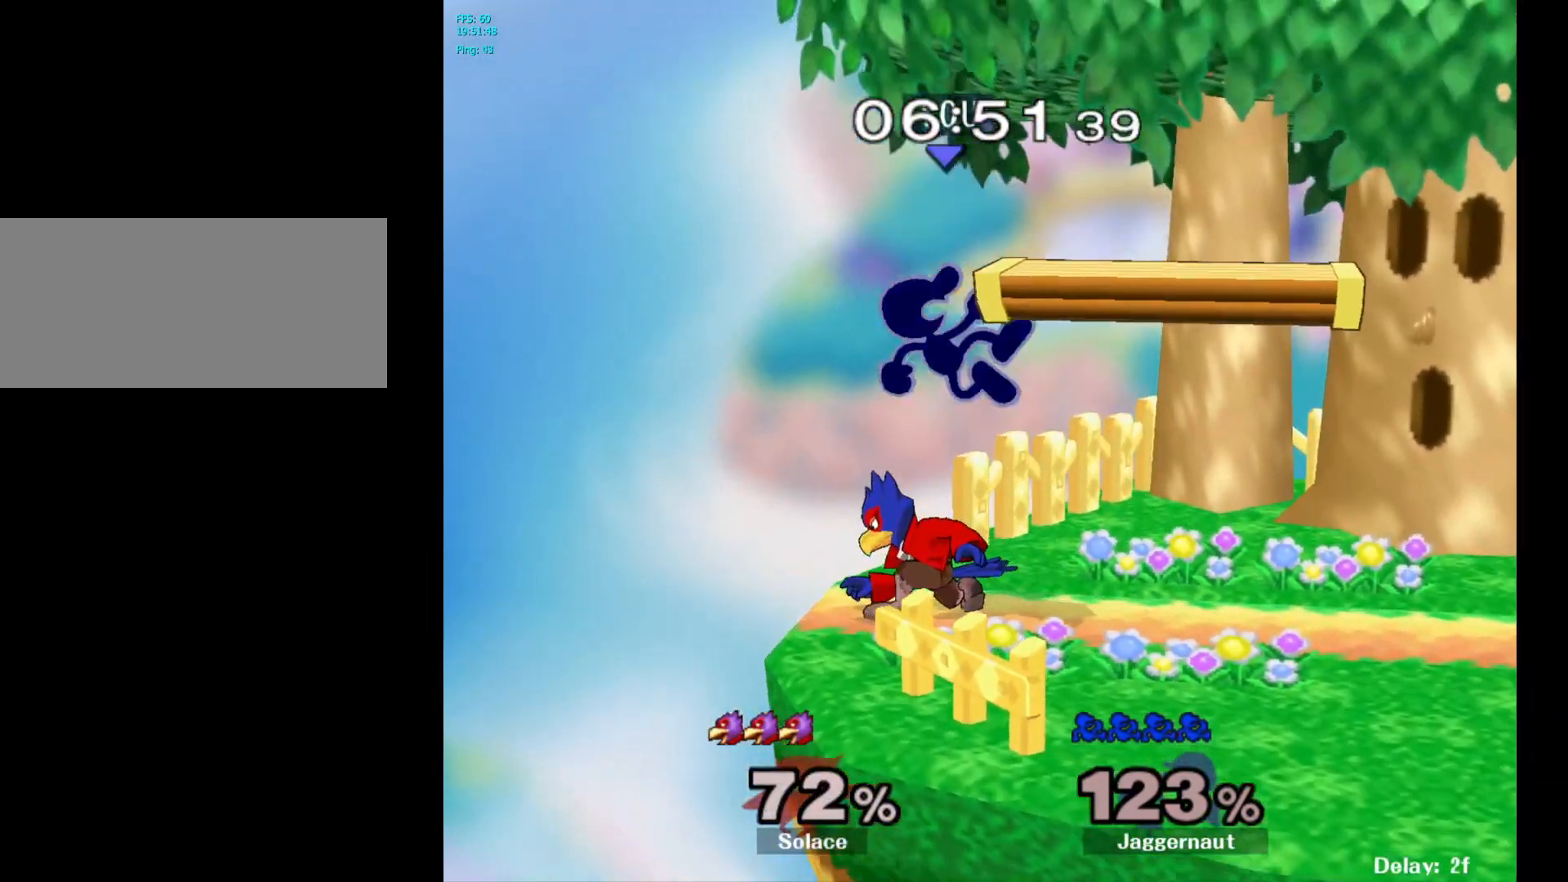
{"buttons": ["R1"], "left_stick": "center", "right_stick": "center", "events": [[133, "R1", "down"], [133, "left_stick", "down"], [200, "left_stick", "center"]]}
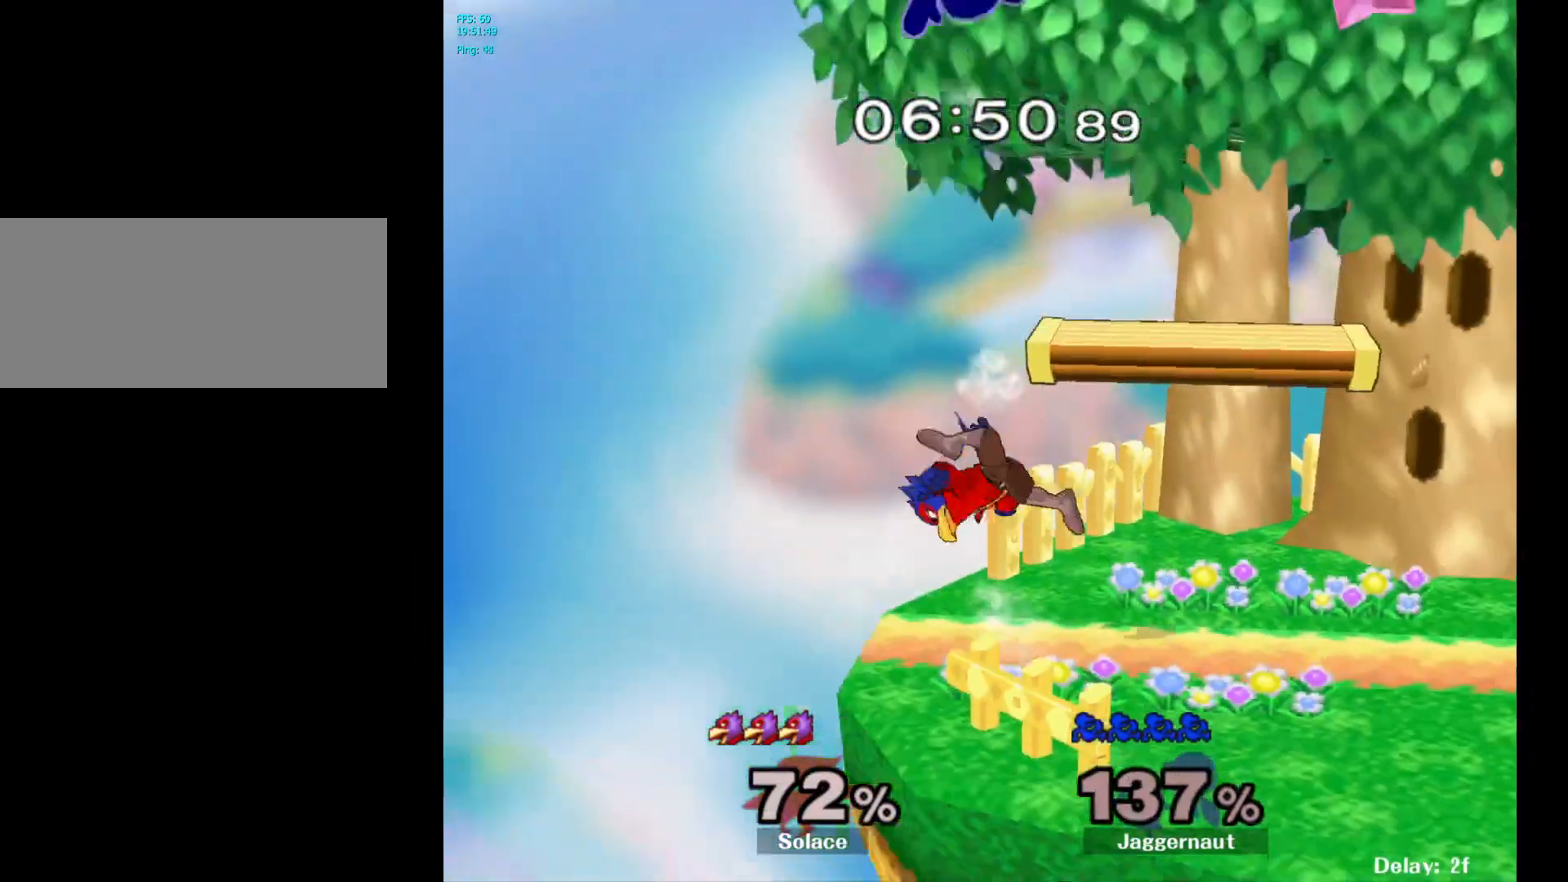
{"buttons": [], "left_stick": "right", "right_stick": "center", "events": [[167, "left_stick", "right"], [300, "R1", "up"]]}
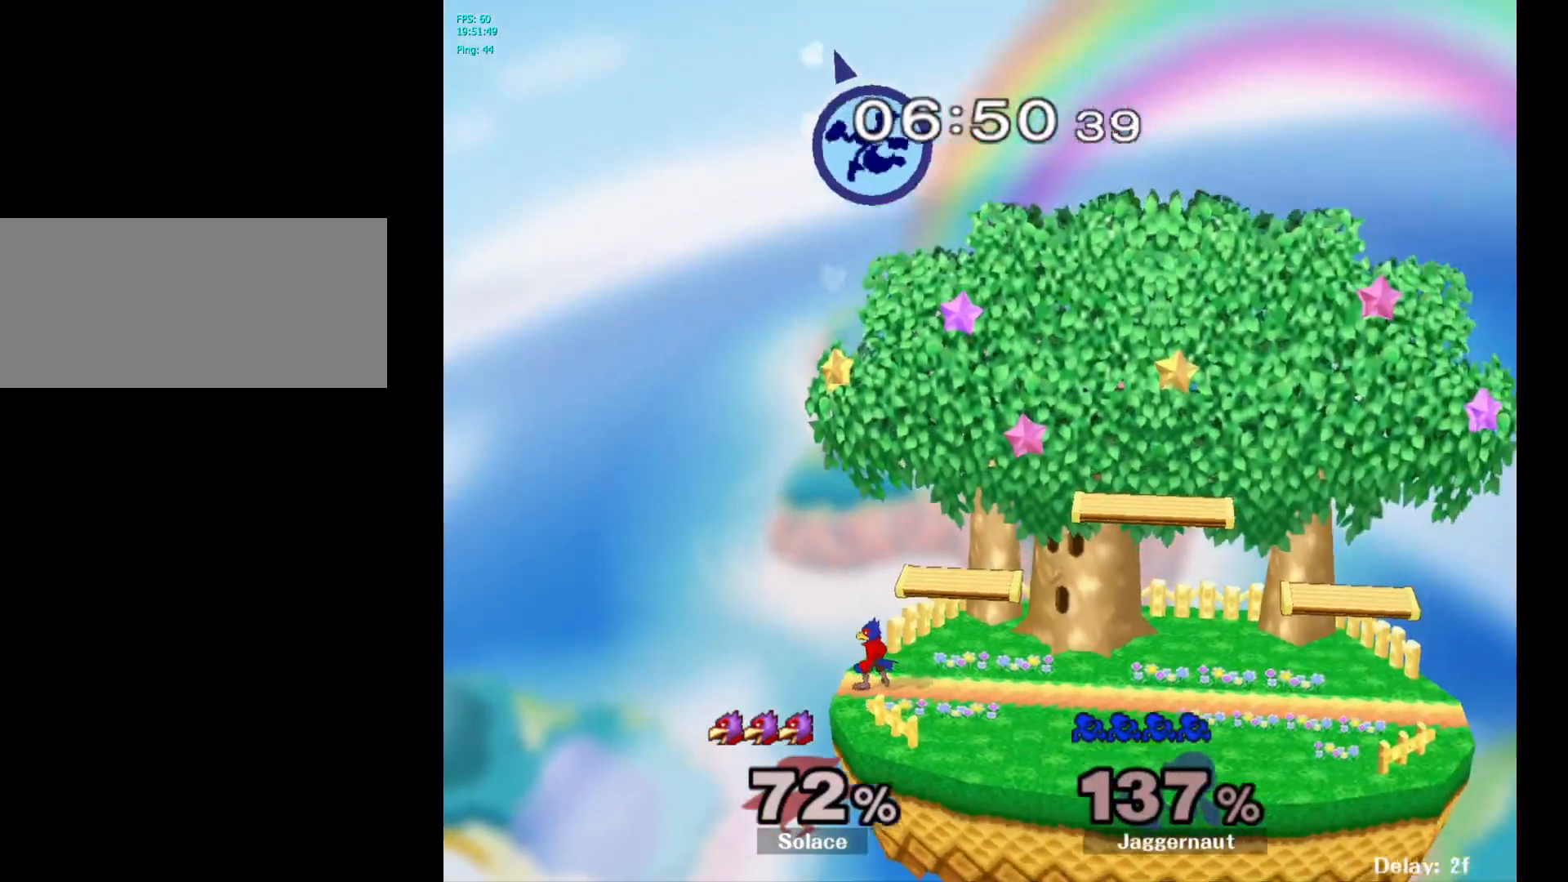
{"buttons": [], "left_stick": "right", "right_stick": "center", "events": []}
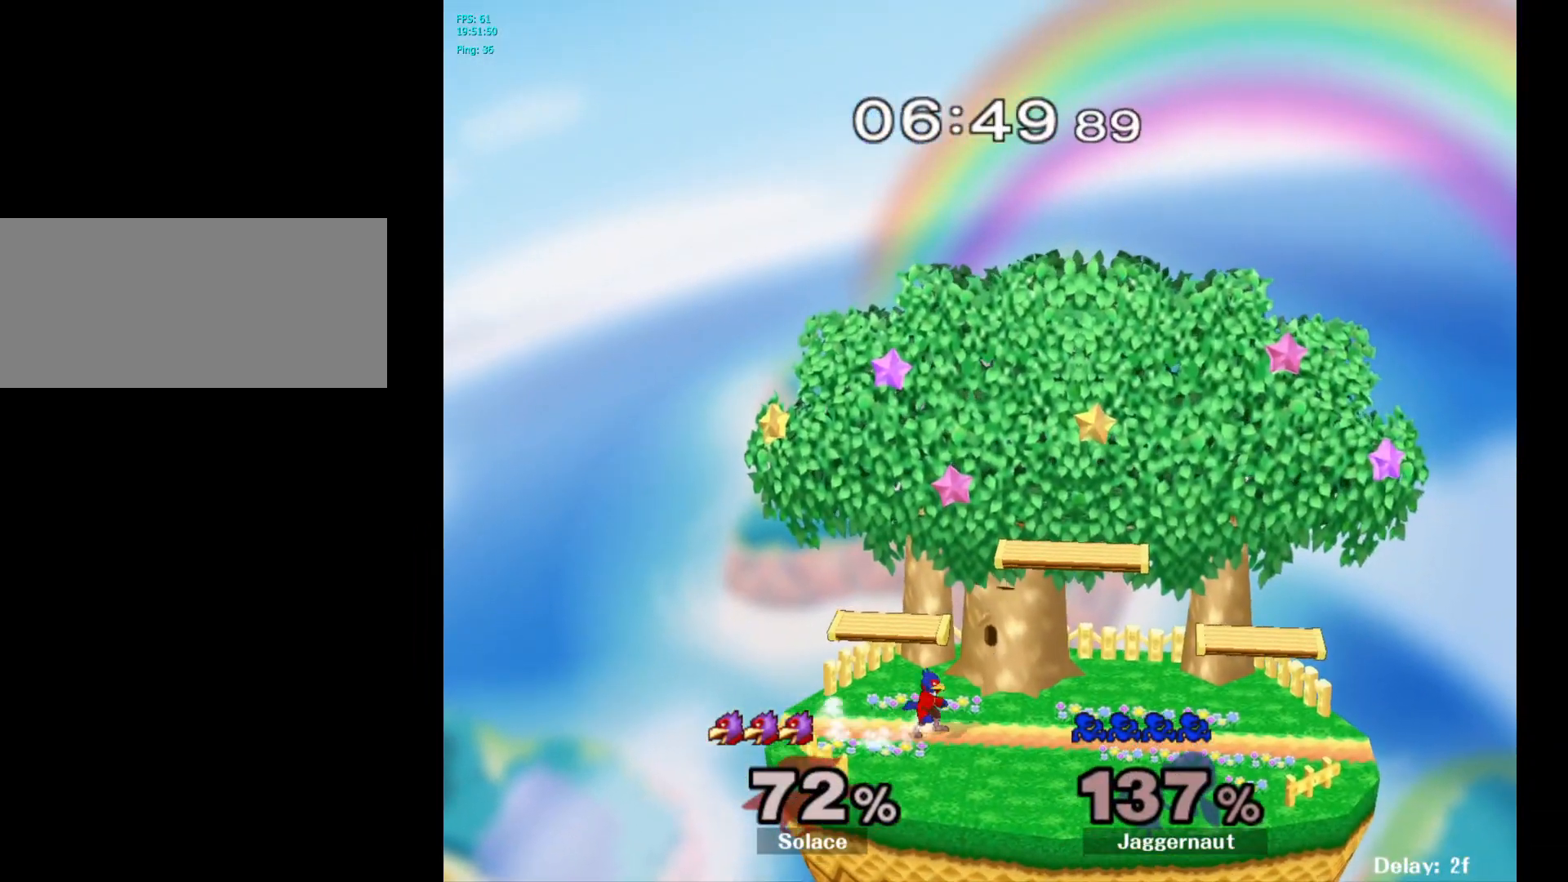
{"buttons": [], "left_stick": "right", "right_stick": "center", "events": []}
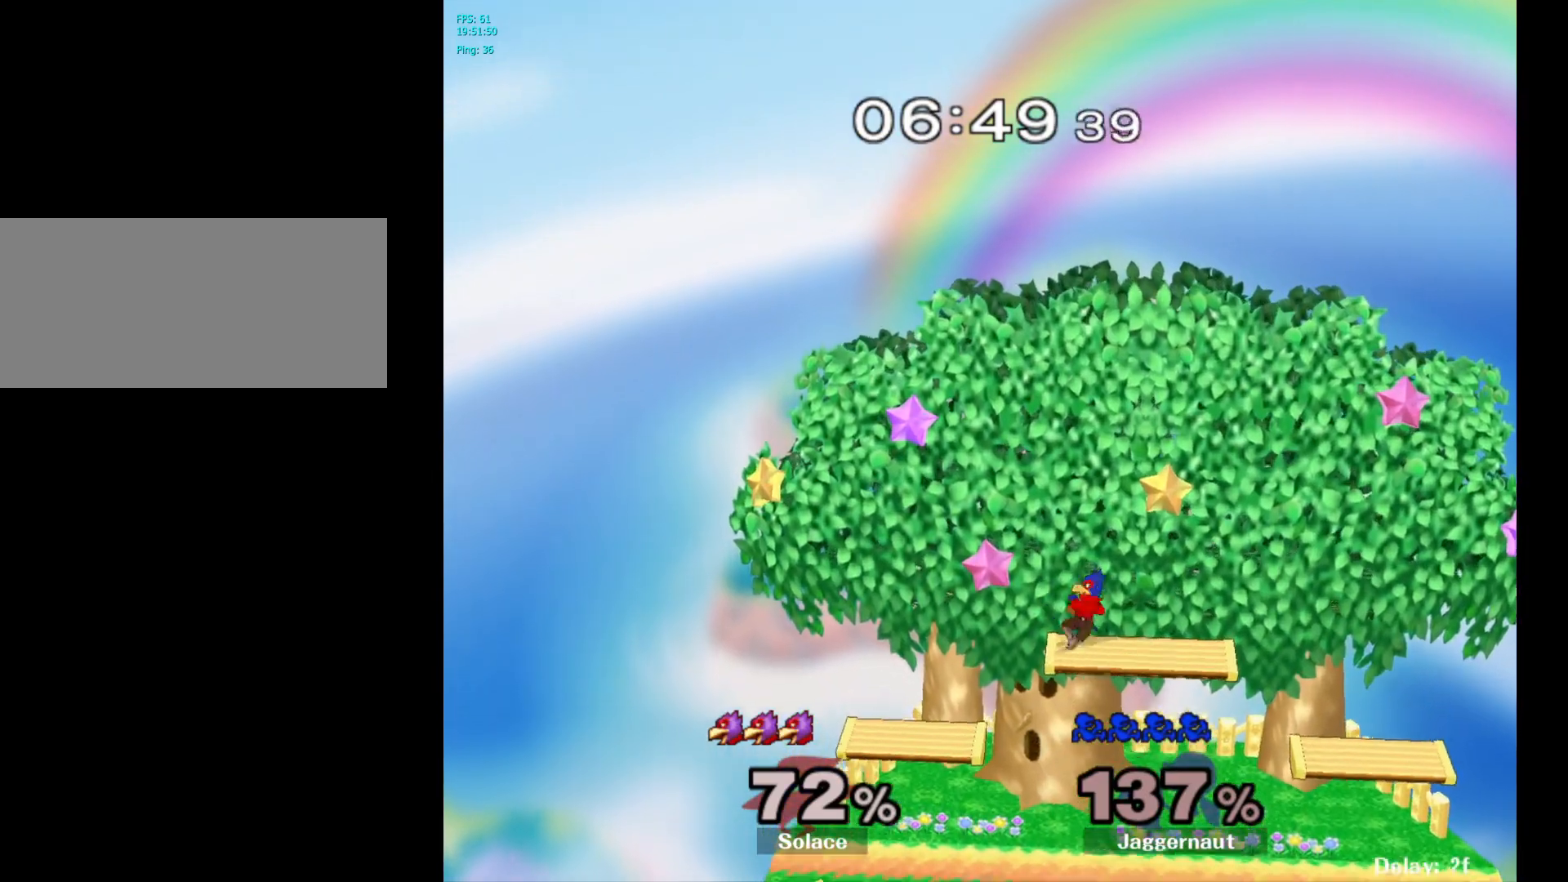
{"buttons": [], "left_stick": "center", "right_stick": "center", "events": [[100, "left_stick", "center"]]}
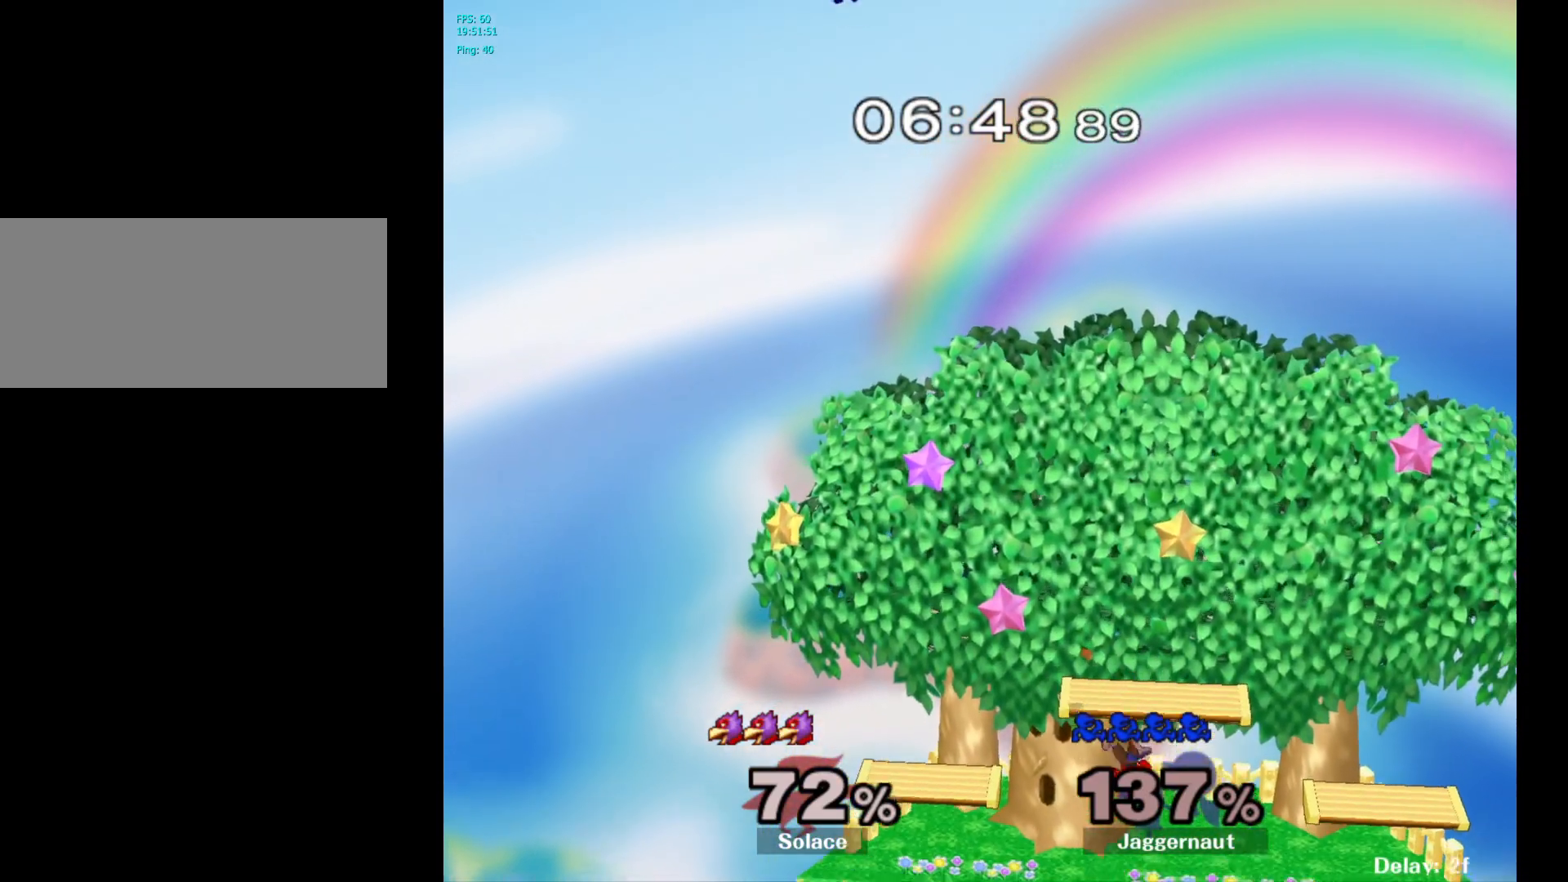
{"buttons": [], "left_stick": "center", "right_stick": "center", "events": []}
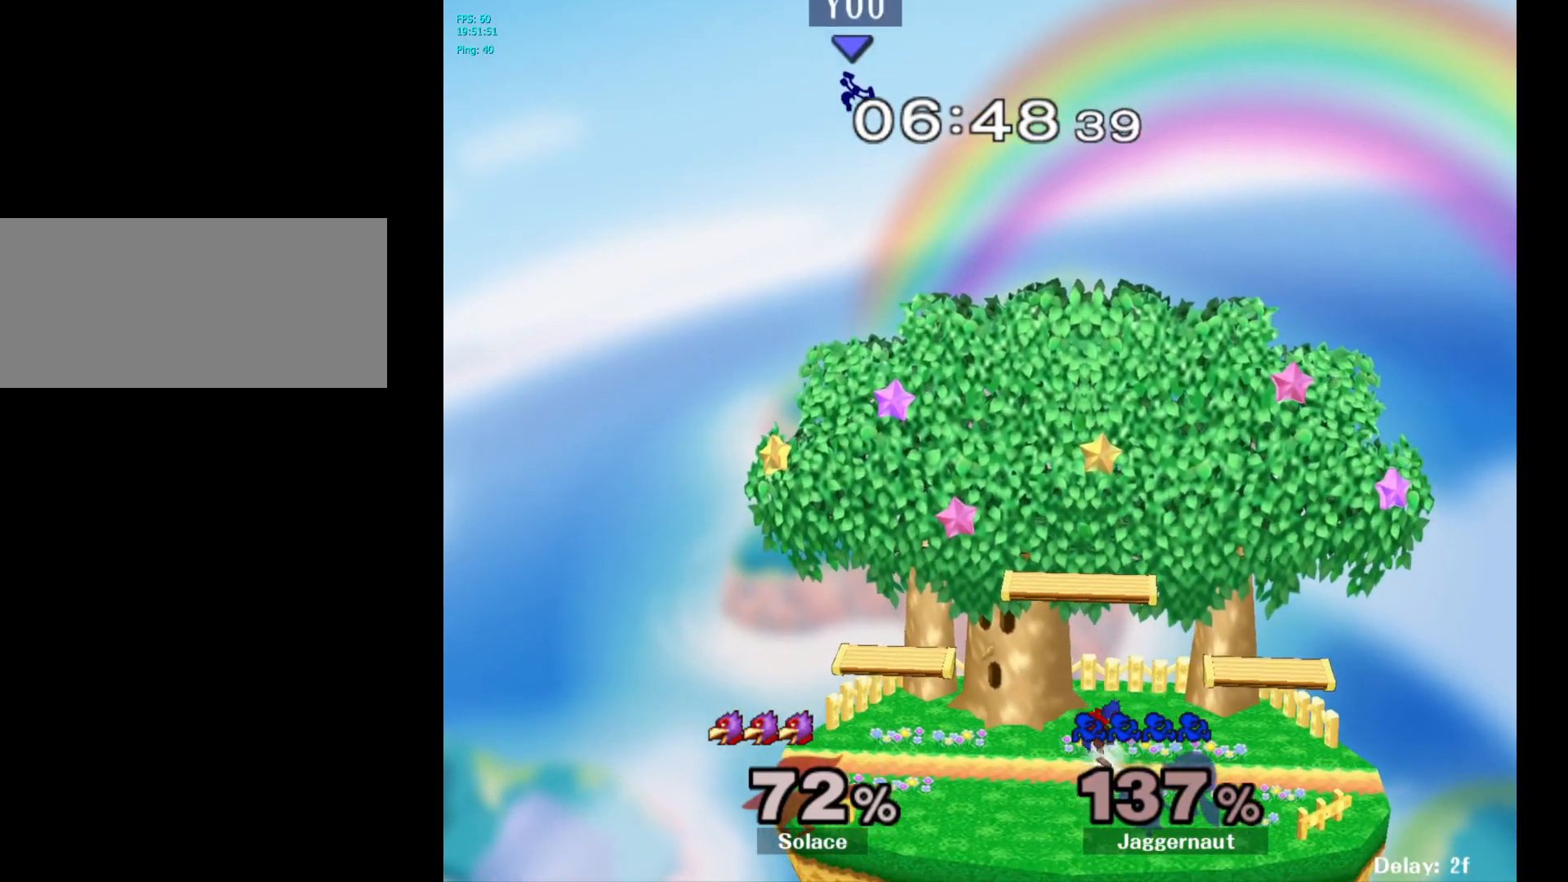
{"buttons": [], "left_stick": "center", "right_stick": "center", "events": []}
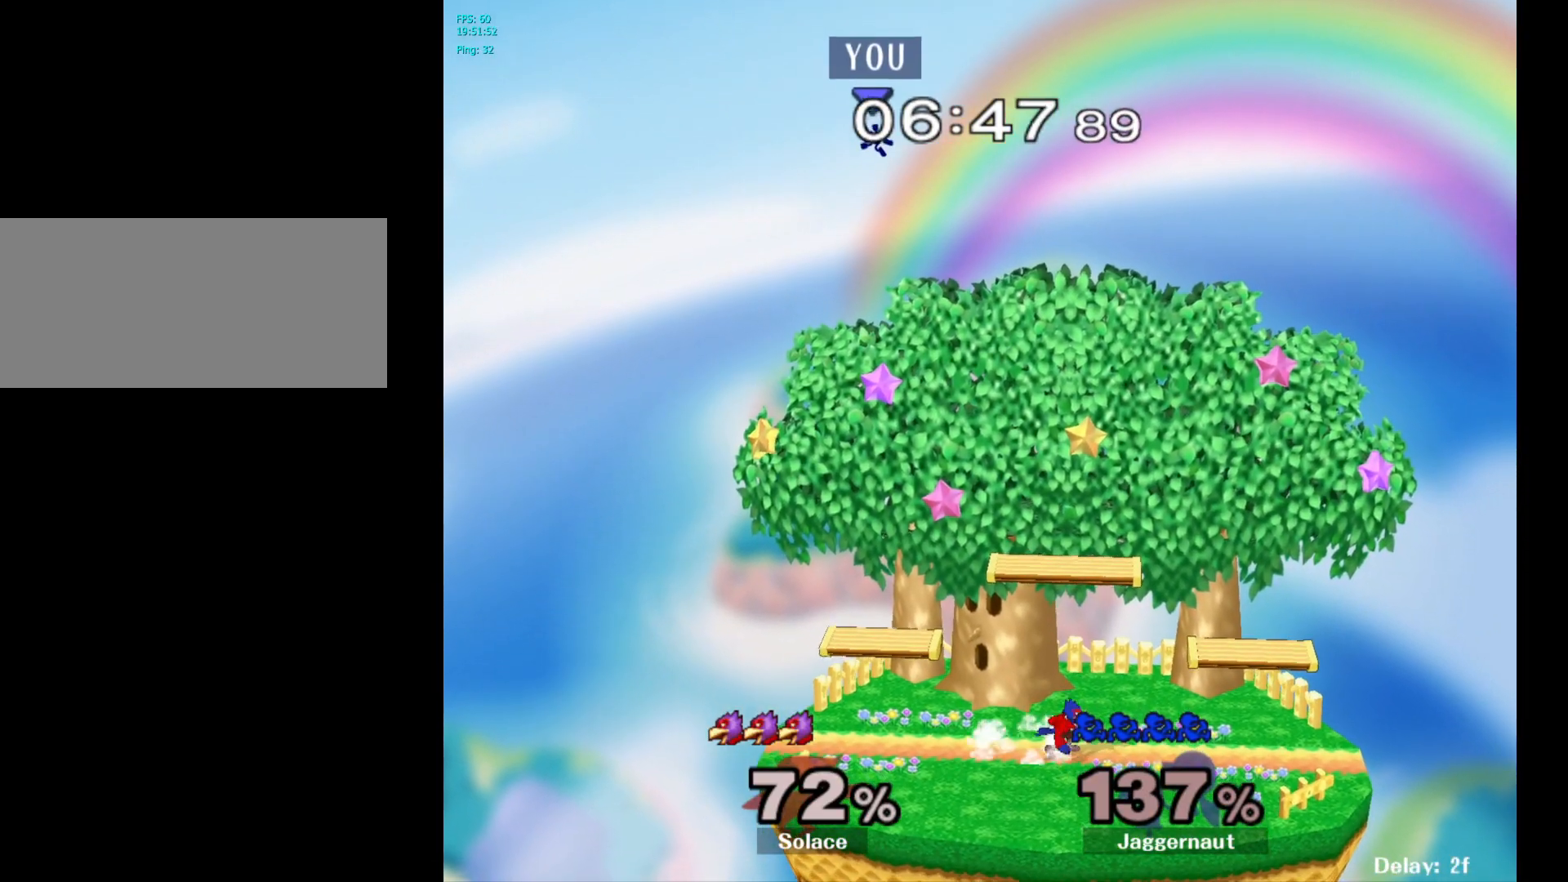
{"buttons": [], "left_stick": "center", "right_stick": "center", "events": []}
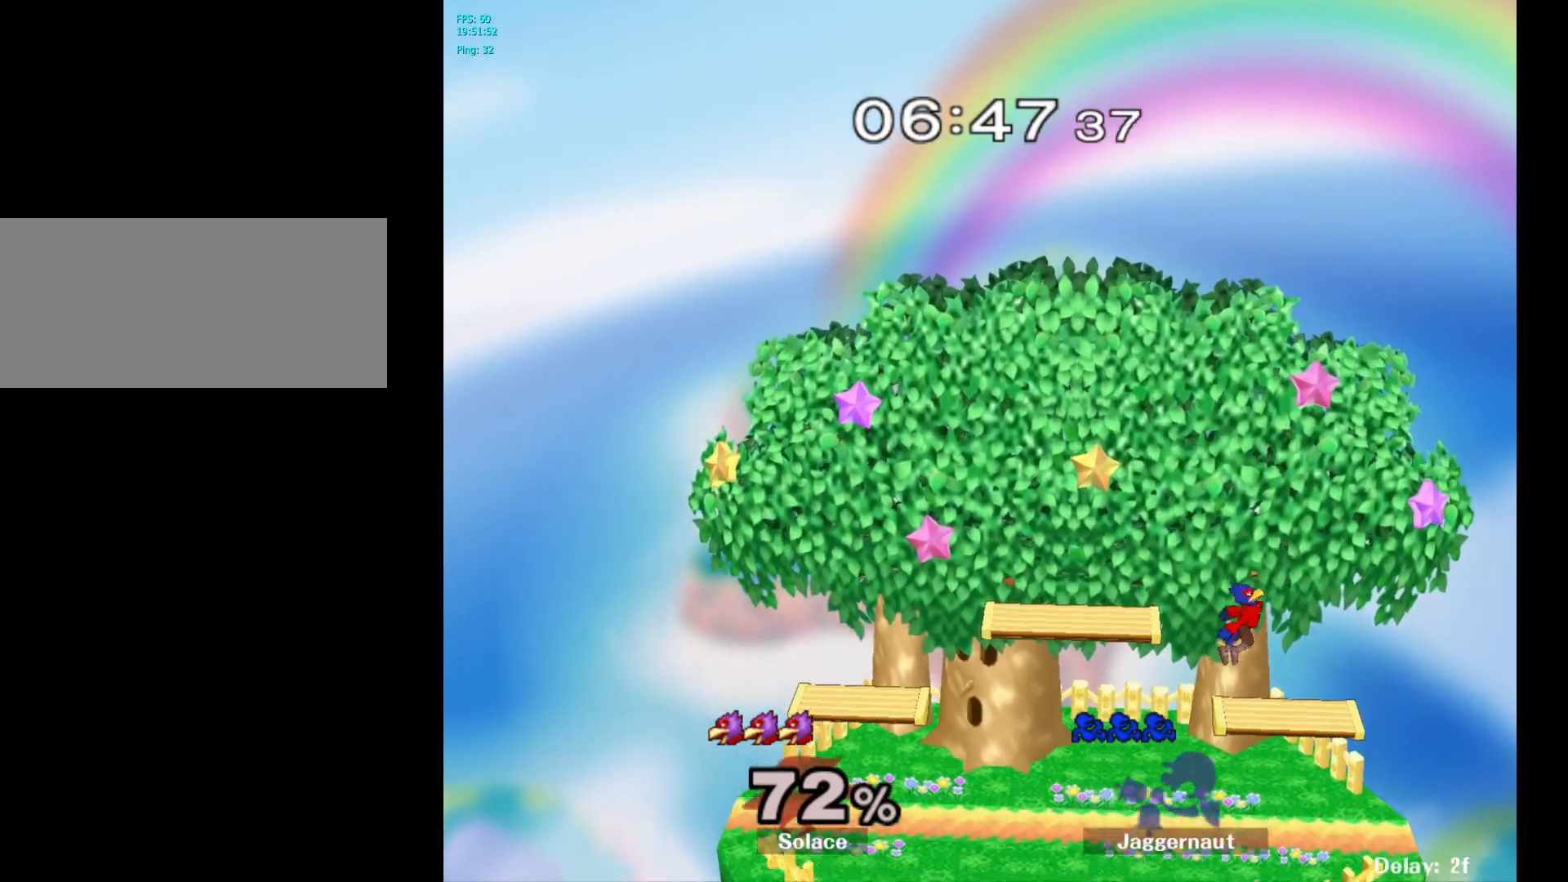
{"buttons": [], "left_stick": "right", "right_stick": "center", "events": [[100, "L1", "down"], [100, "R1", "down"], [267, "L1", "up"], [317, "R1", "up"], [450, "left_stick", "right"]]}
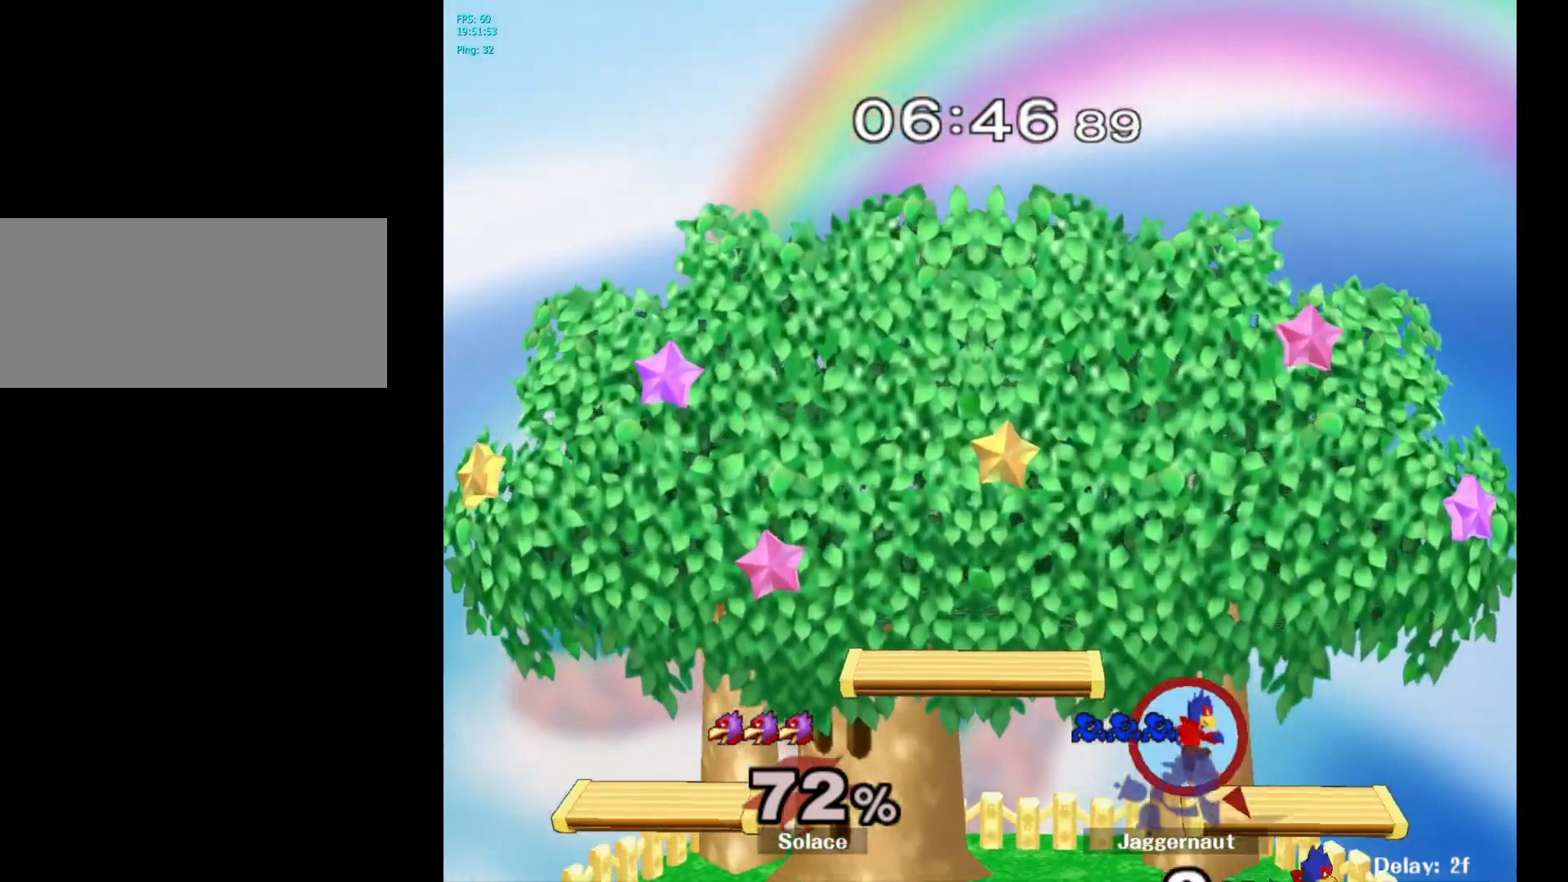
{"buttons": [], "left_stick": "right", "right_stick": "center", "events": []}
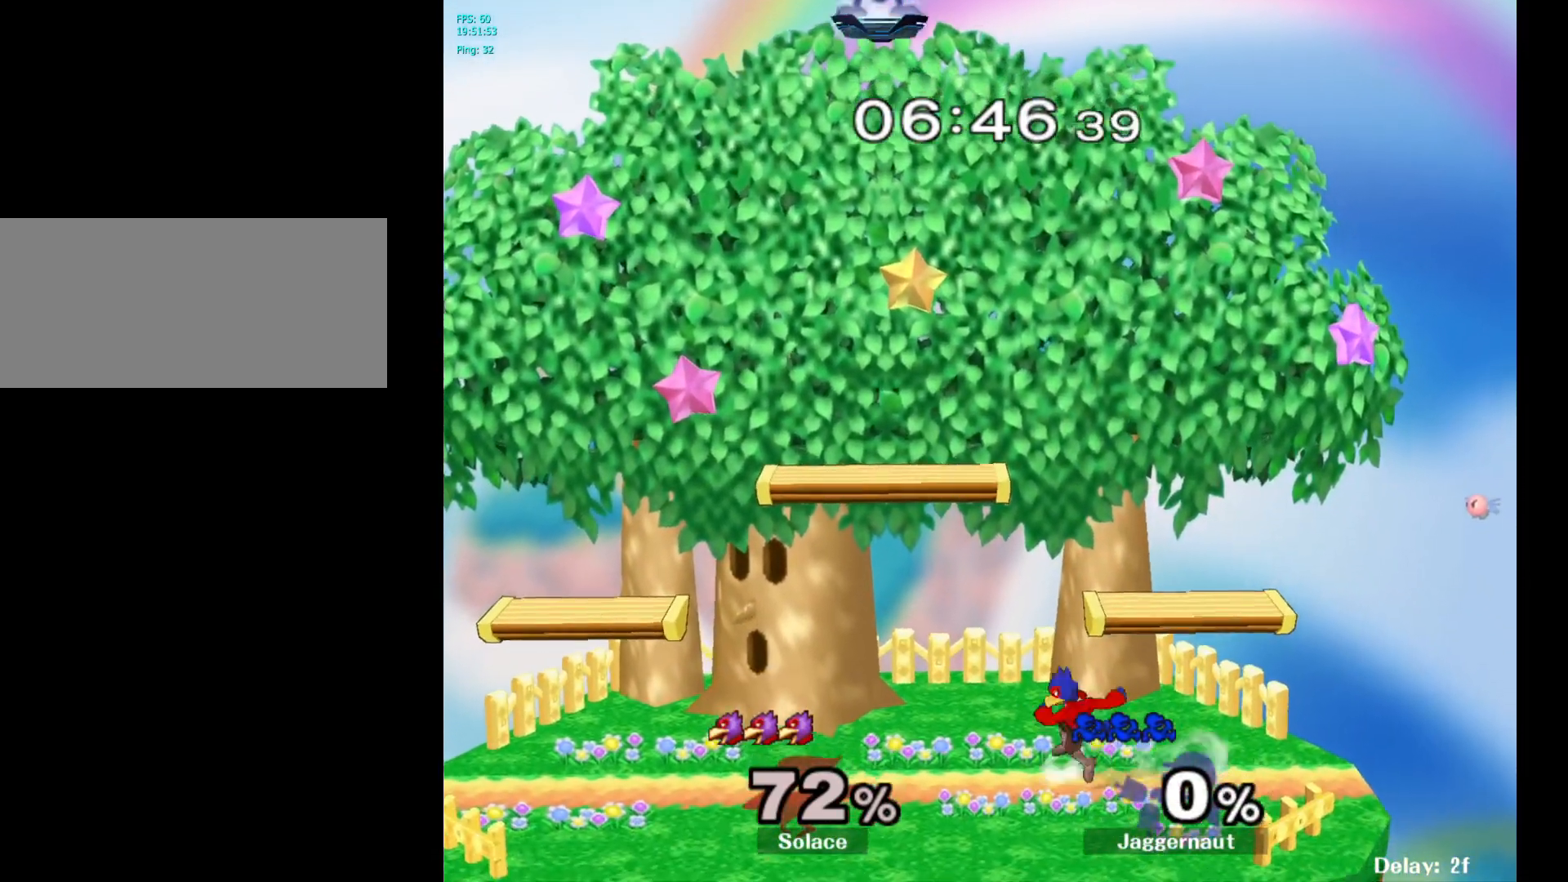
{"buttons": [], "left_stick": "down-left", "right_stick": "center", "events": [[300, "left_stick", "left"], [467, "left_stick", "down-left"]]}
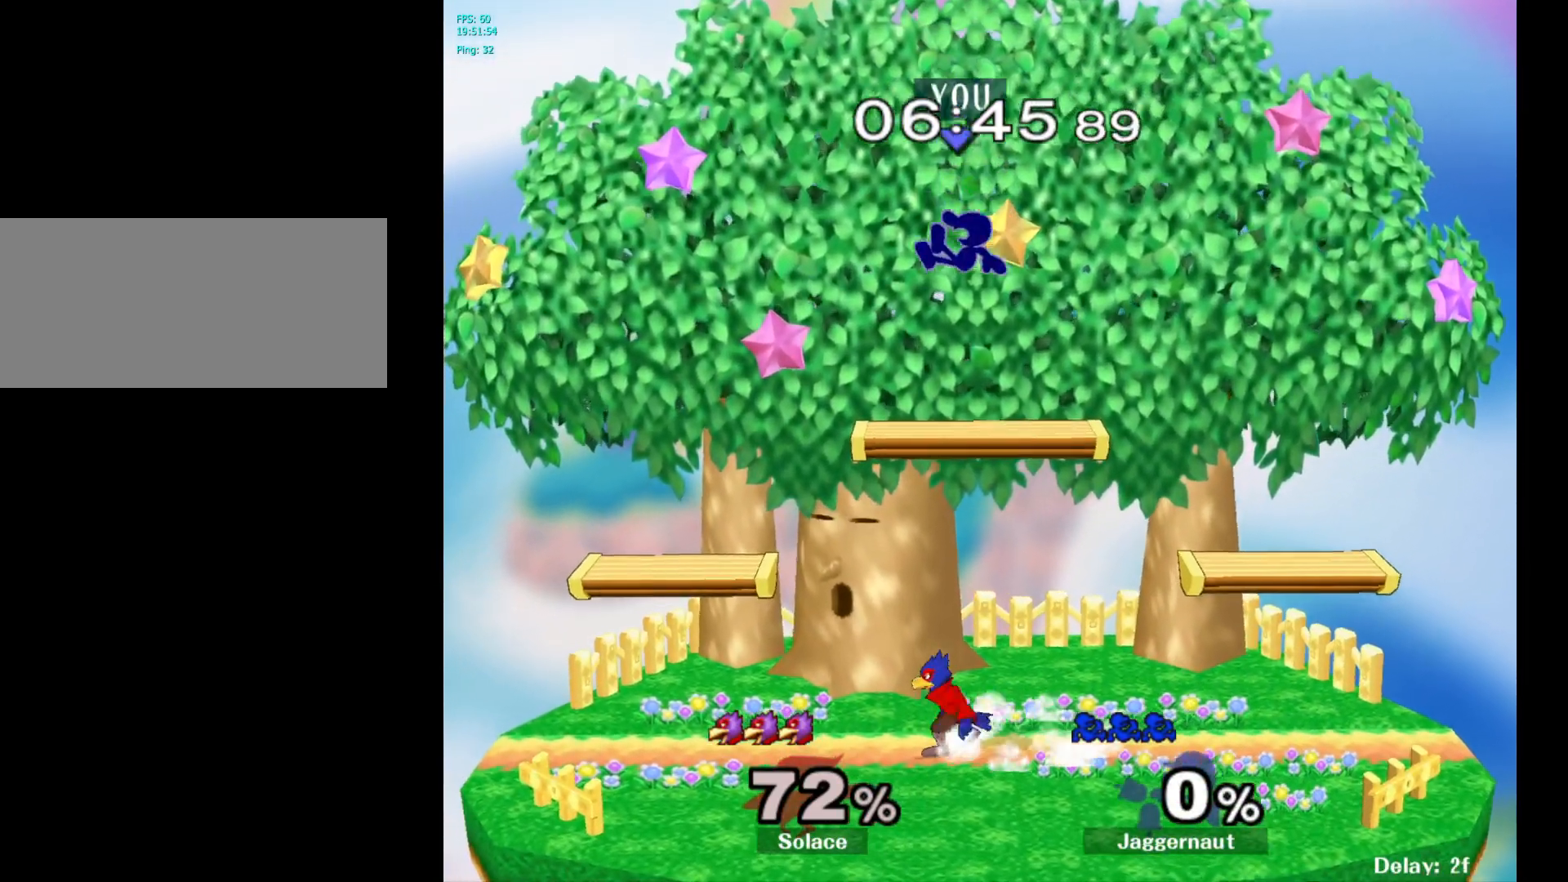
{"buttons": [], "left_stick": "left", "right_stick": "center", "events": [[333, "right_stick", "left"], [383, "left_stick", "left"], [433, "right_stick", "center"]]}
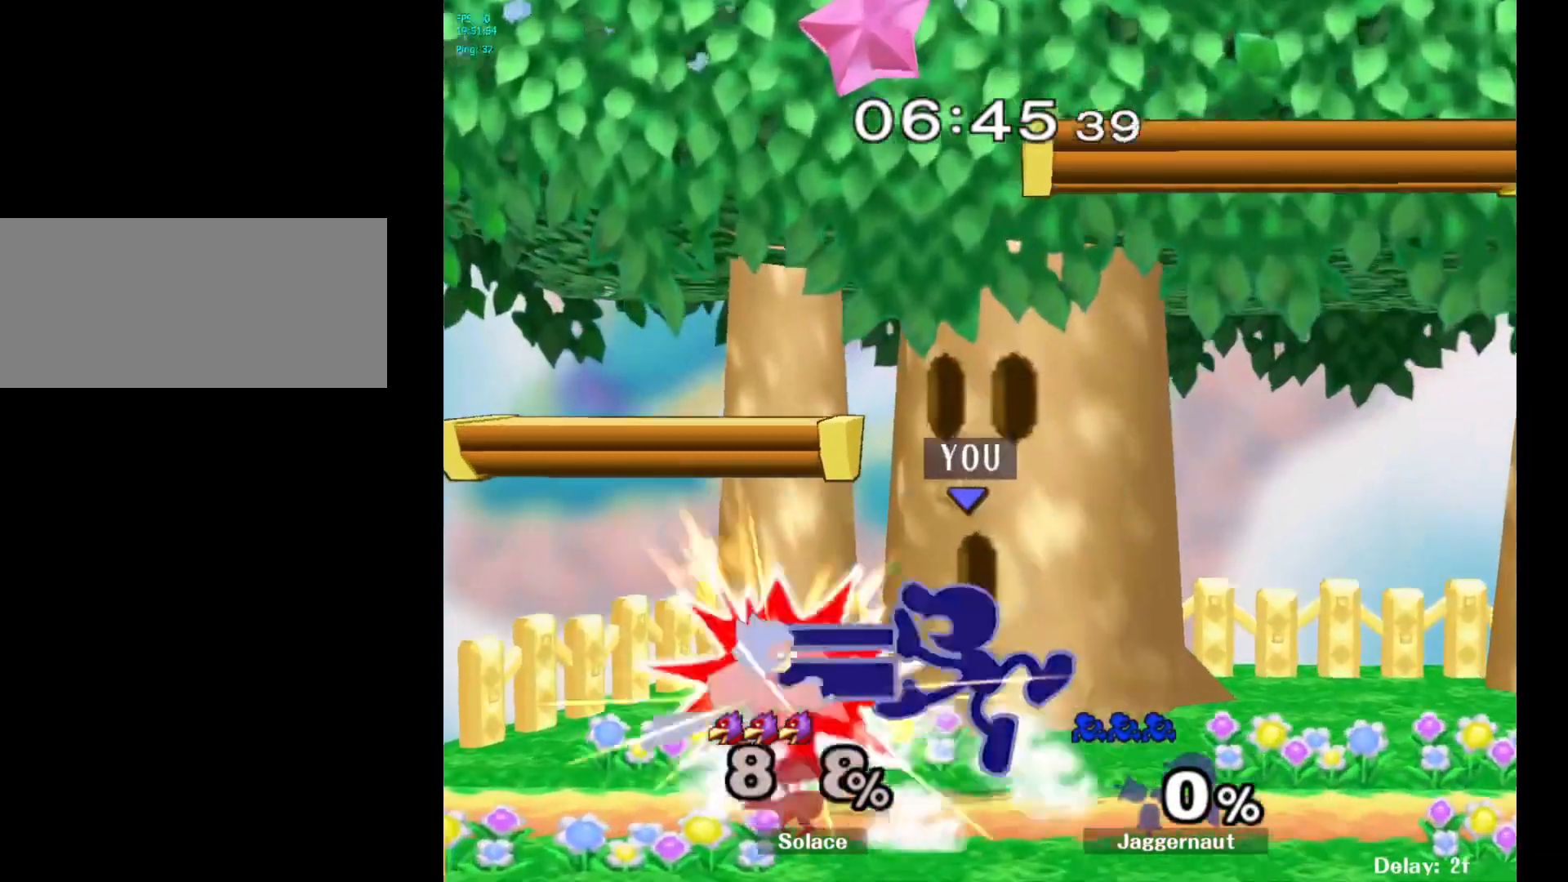
{"buttons": [], "left_stick": "left", "right_stick": "center", "events": [[33, "R1", "down"], [217, "R1", "up"], [217, "left_stick", "center"], [450, "left_stick", "left"]]}
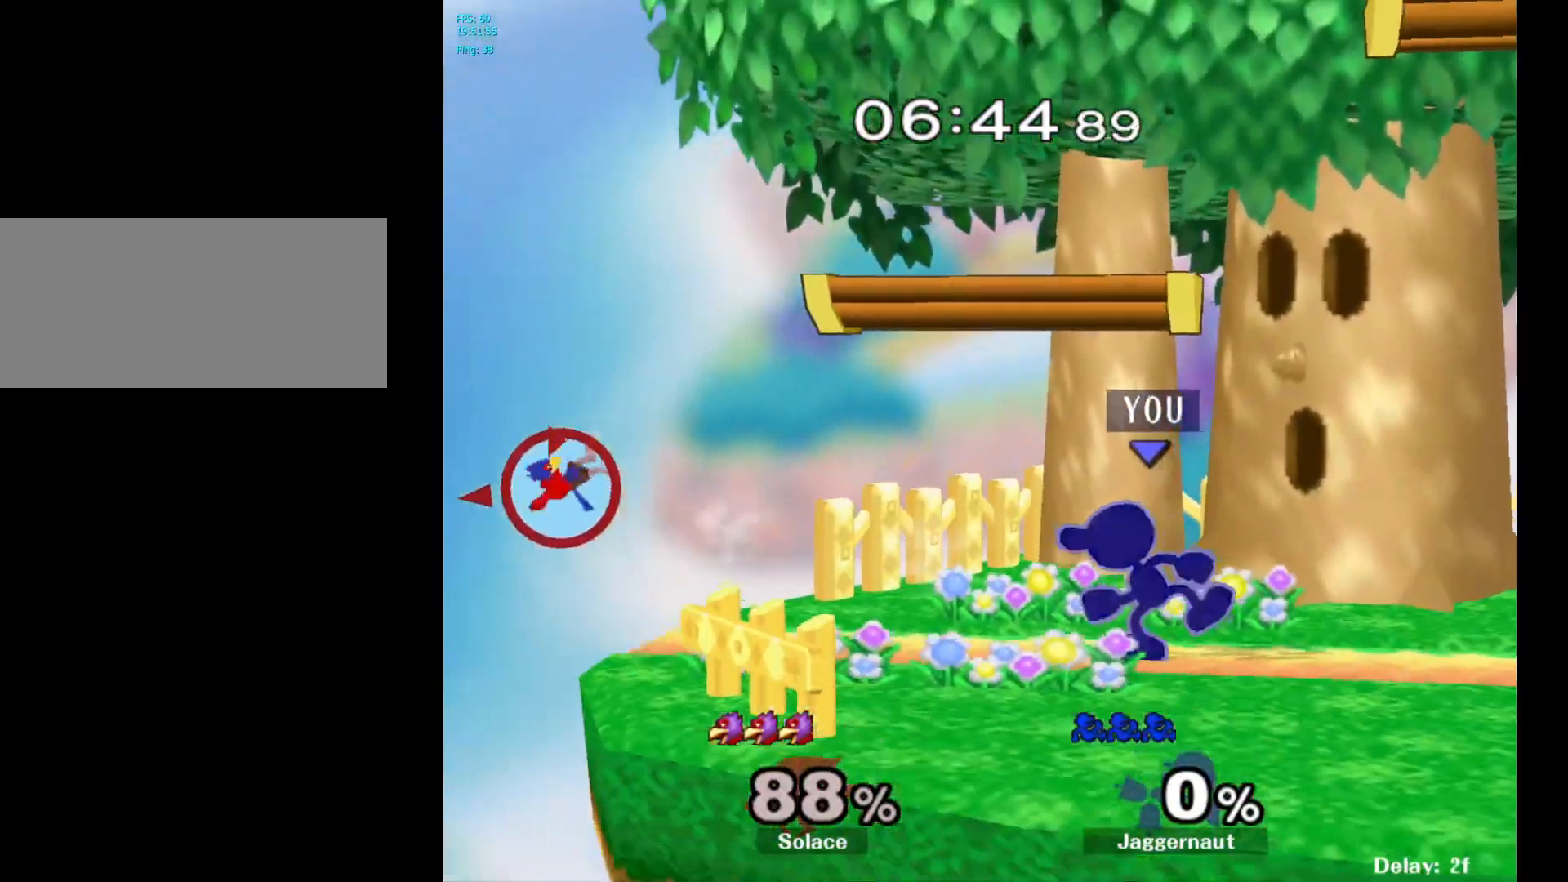
{"buttons": [], "left_stick": "left", "right_stick": "center", "events": []}
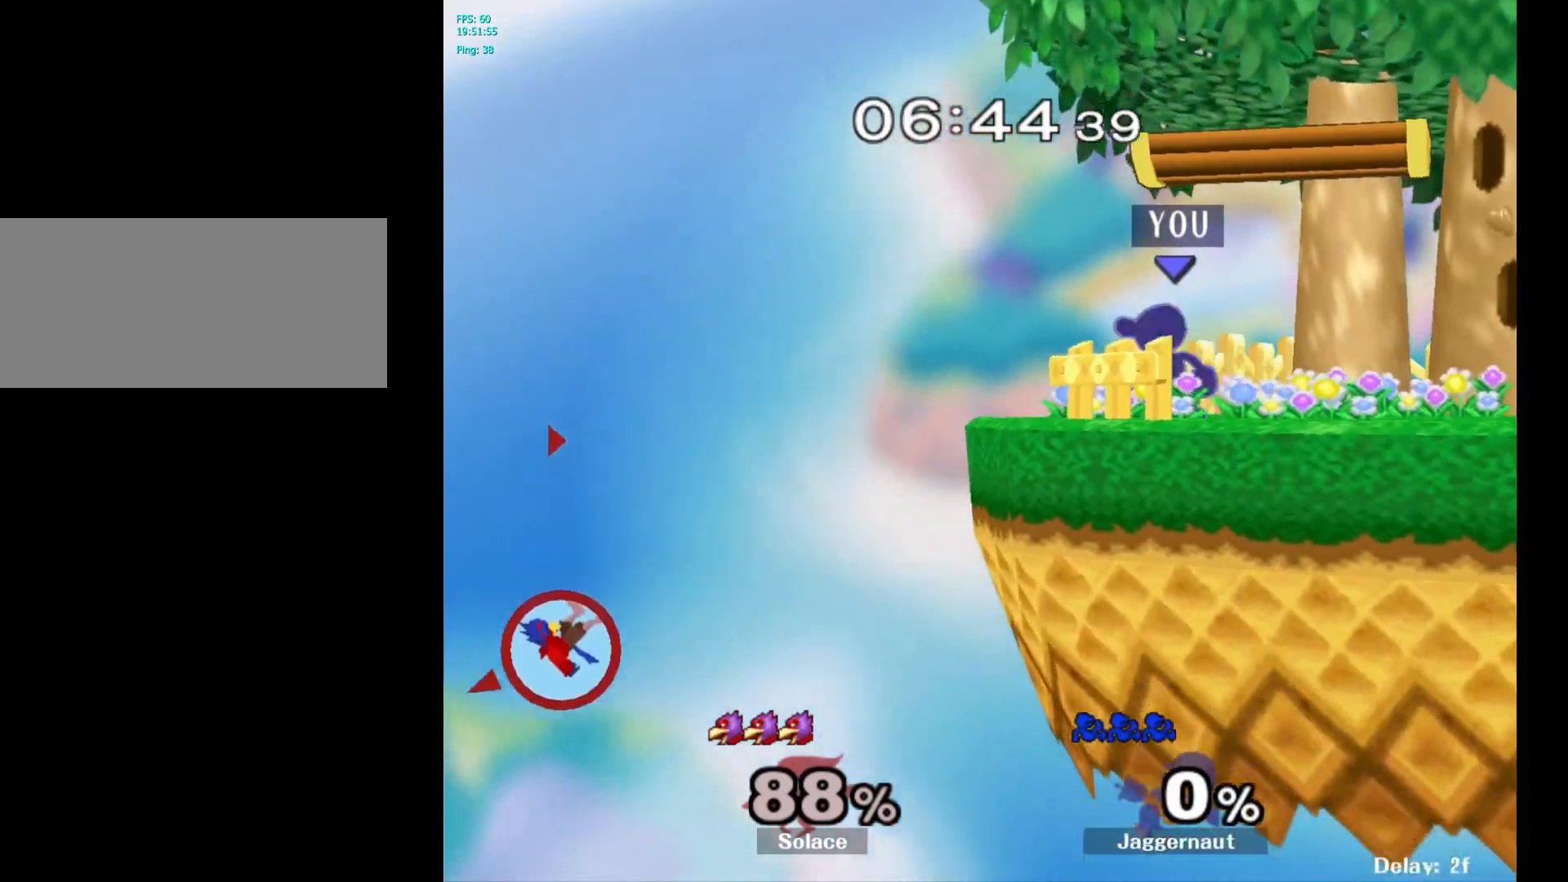
{"buttons": [], "left_stick": "left", "right_stick": "center", "events": [[17, "left_stick", "center"], [83, "left_stick", "right"], [150, "left_stick", "center"], [350, "left_stick", "left"]]}
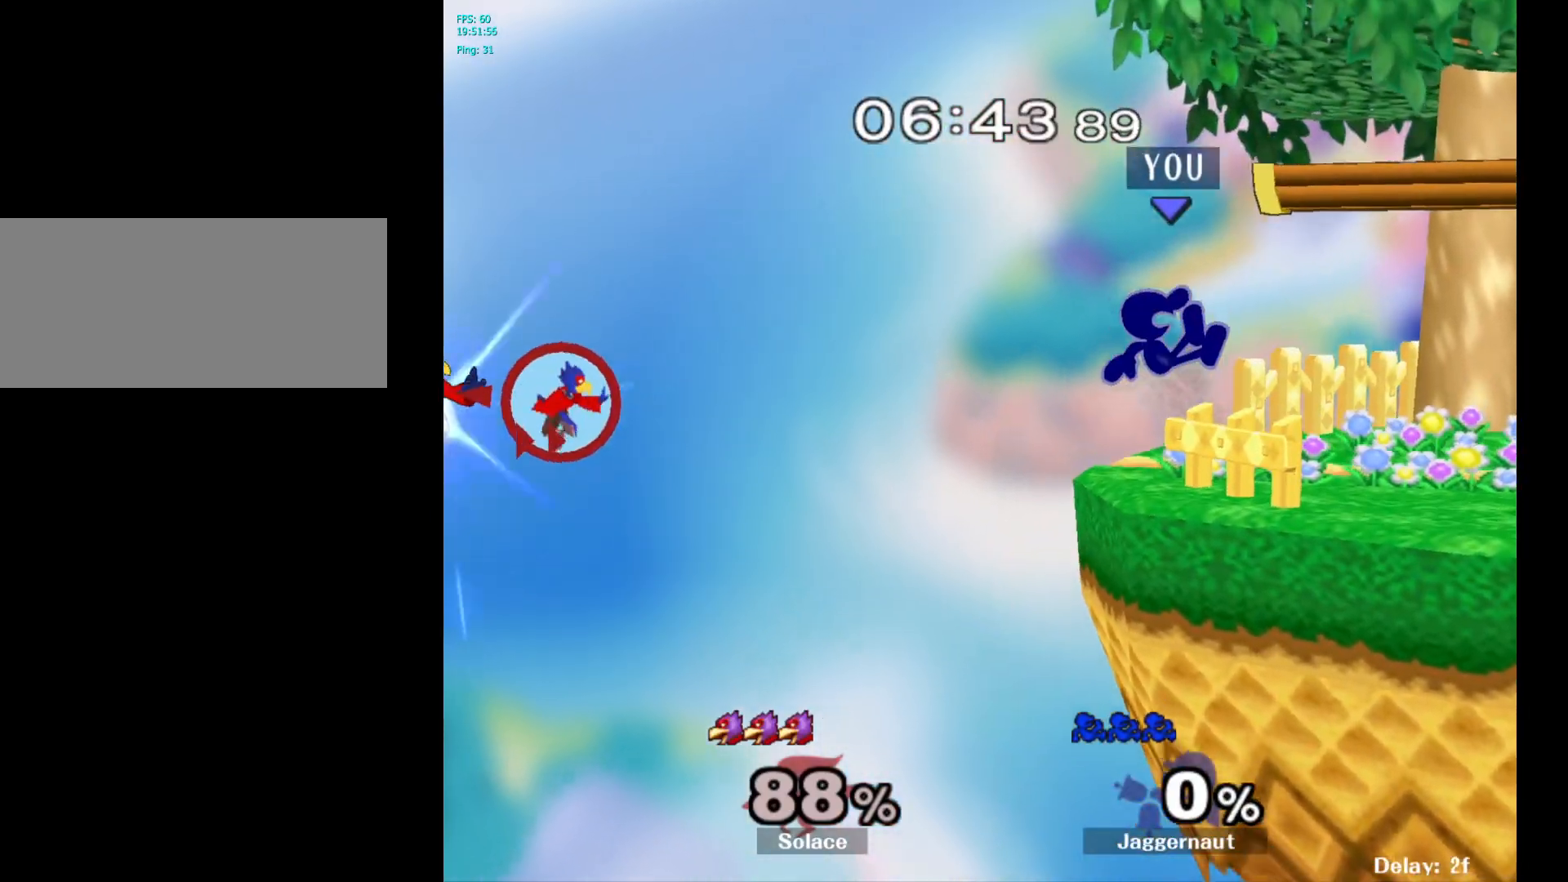
{"buttons": [], "left_stick": "center", "right_stick": "center", "events": [[117, "left_stick", "center"], [233, "left_stick", "right"], [450, "left_stick", "center"]]}
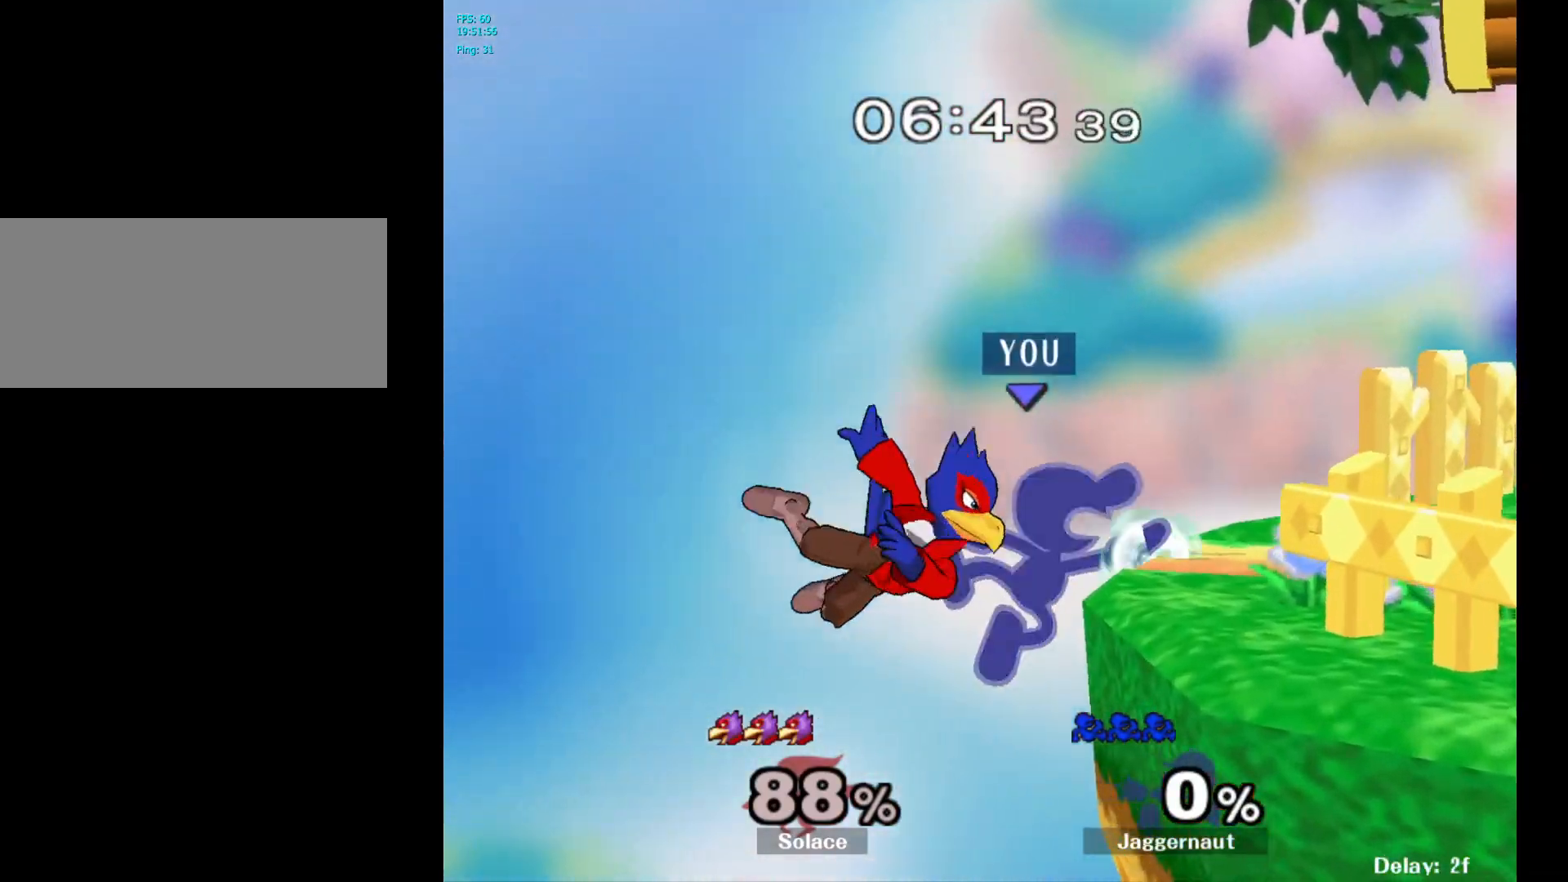
{"buttons": [], "left_stick": "right", "right_stick": "center", "events": [[433, "left_stick", "right"]]}